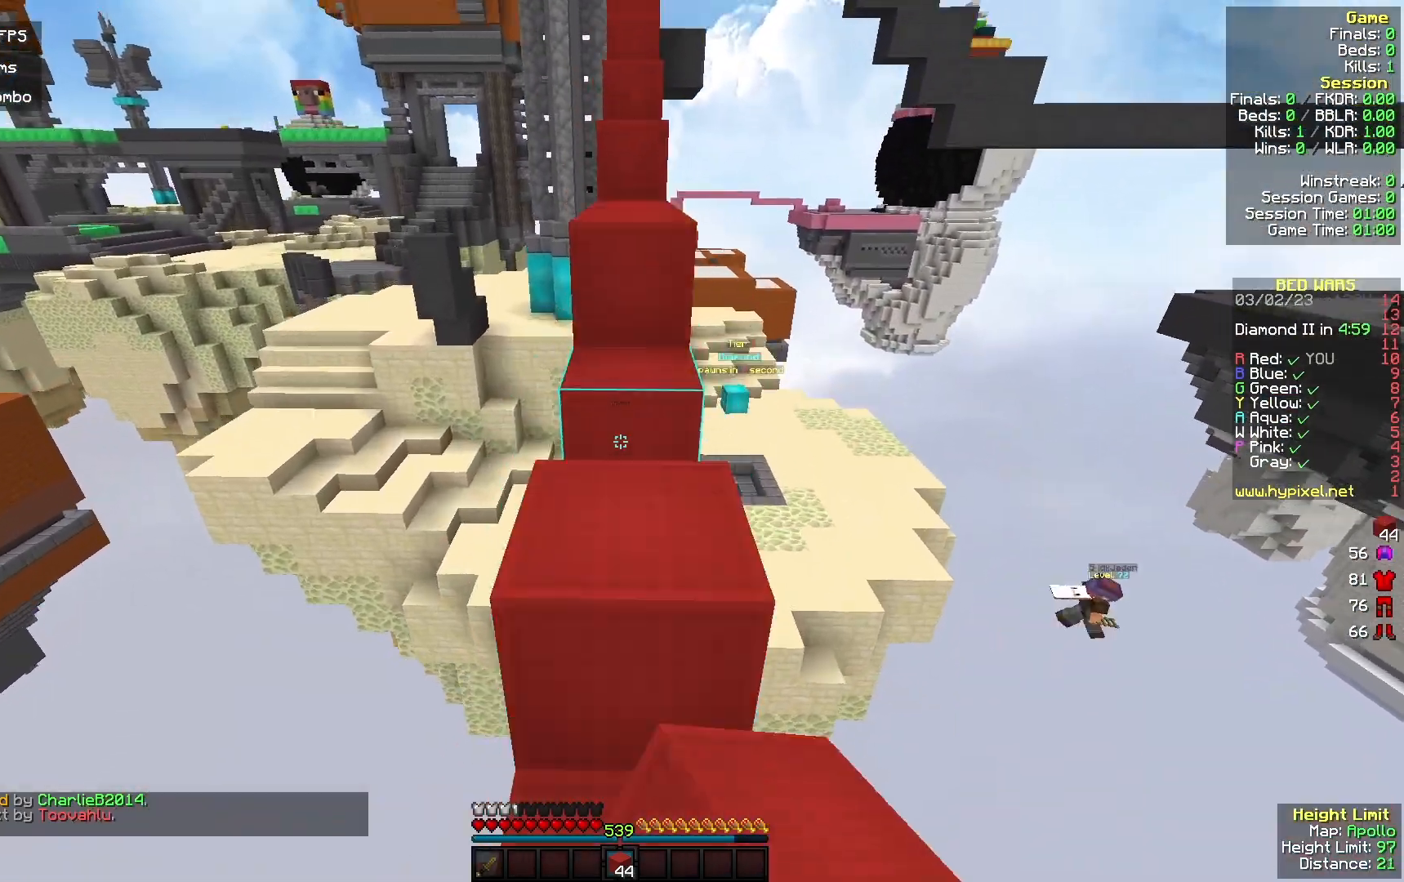
Gameplay with keyboard and mouse; each line is a JSON object with the keys and mouse buttons held at the frame after it. "events" lists presses ("down") and releases ("up") of "a", "d", "s", "w", "mouse_left" and "mouse_right" between this image and that frame as [ms after this image, input, new state], when the widget could be followed in between. "mouse_left", "mouse_right" = the "left", "right" buttons of the "mouse" list. No other keys are recorded. Fast repeated clicks can show as one long hold. Mouse movement is not recorded.
{"keys": ["d", "w"], "mouse": [], "events": [[200, "a", "down"], [200, "d", "up"], [433, "a", "up"], [433, "d", "down"]]}
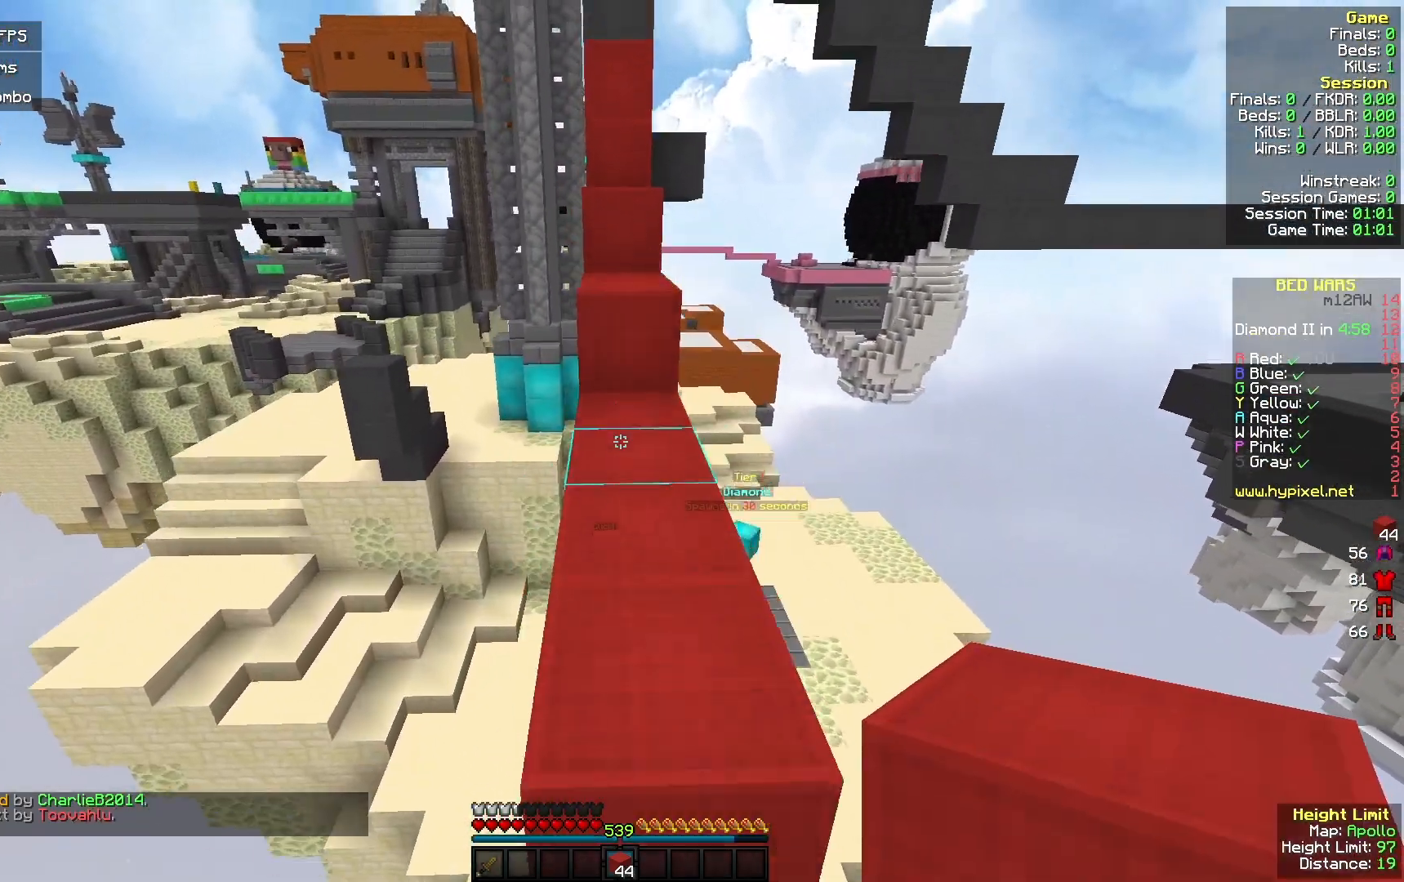
{"keys": [], "mouse": [], "events": [[200, "d", "up"], [267, "mouse_right", "down"], [400, "mouse_right", "up"], [500, "w", "up"]]}
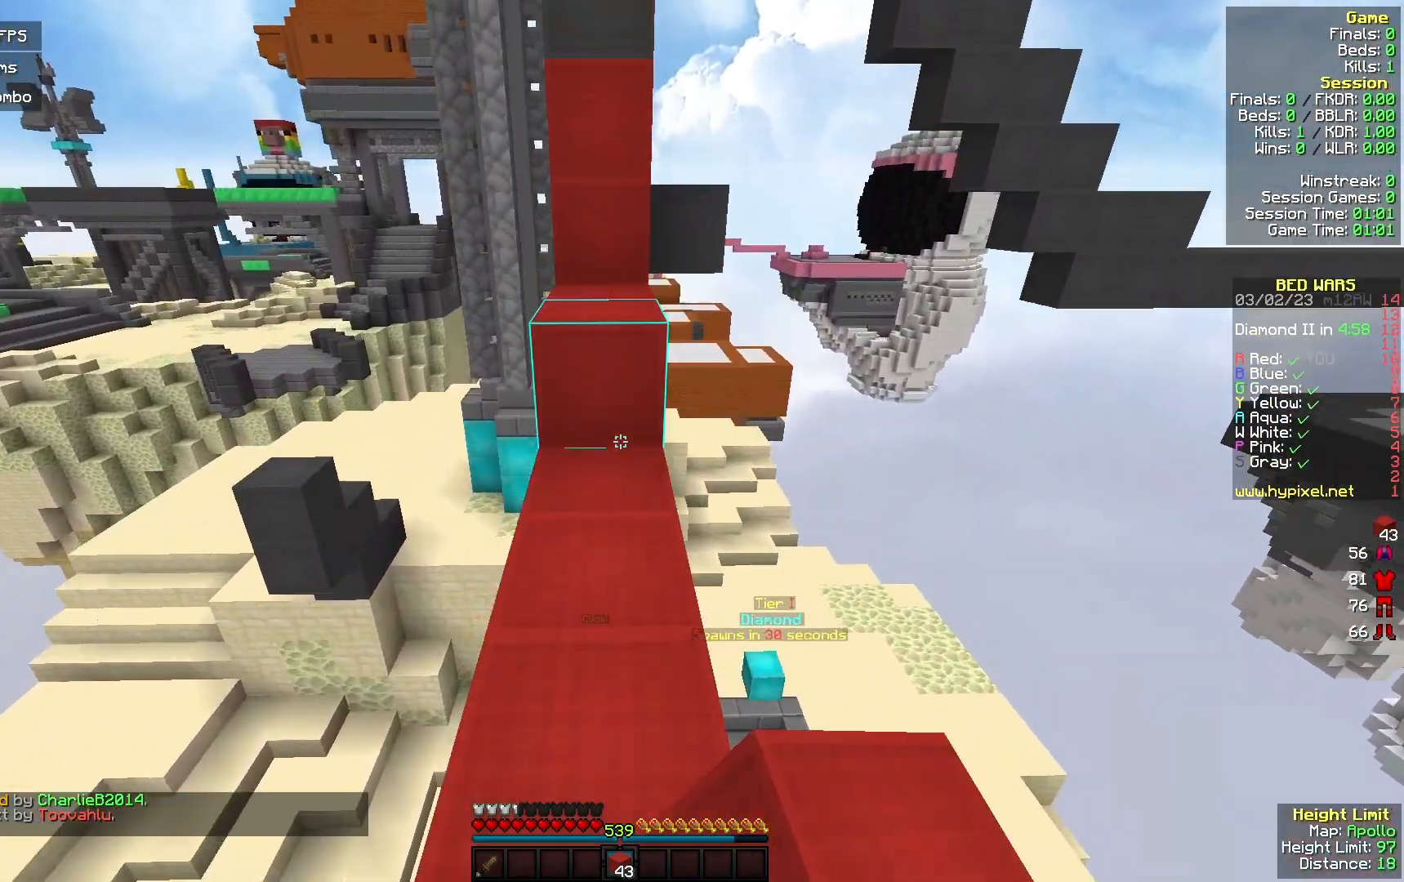
{"keys": ["w"], "mouse": ["right"], "events": [[67, "mouse_right", "down"], [100, "w", "down"], [200, "mouse_right", "up"], [500, "mouse_right", "down"]]}
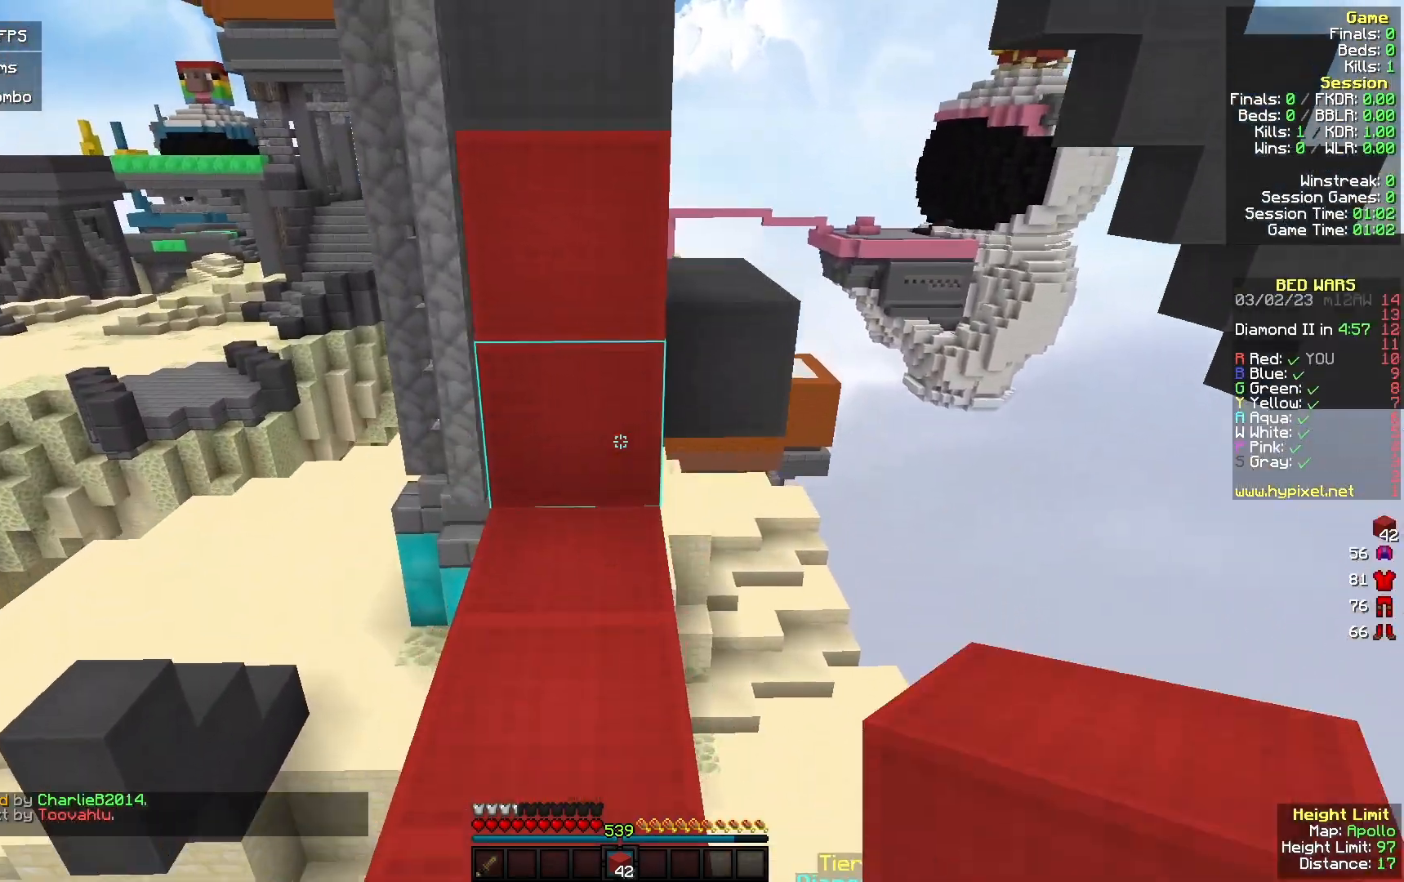
{"keys": ["w"], "mouse": ["right"], "events": [[133, "mouse_right", "up"], [167, "w", "up"], [267, "w", "down"], [333, "mouse_right", "down"]]}
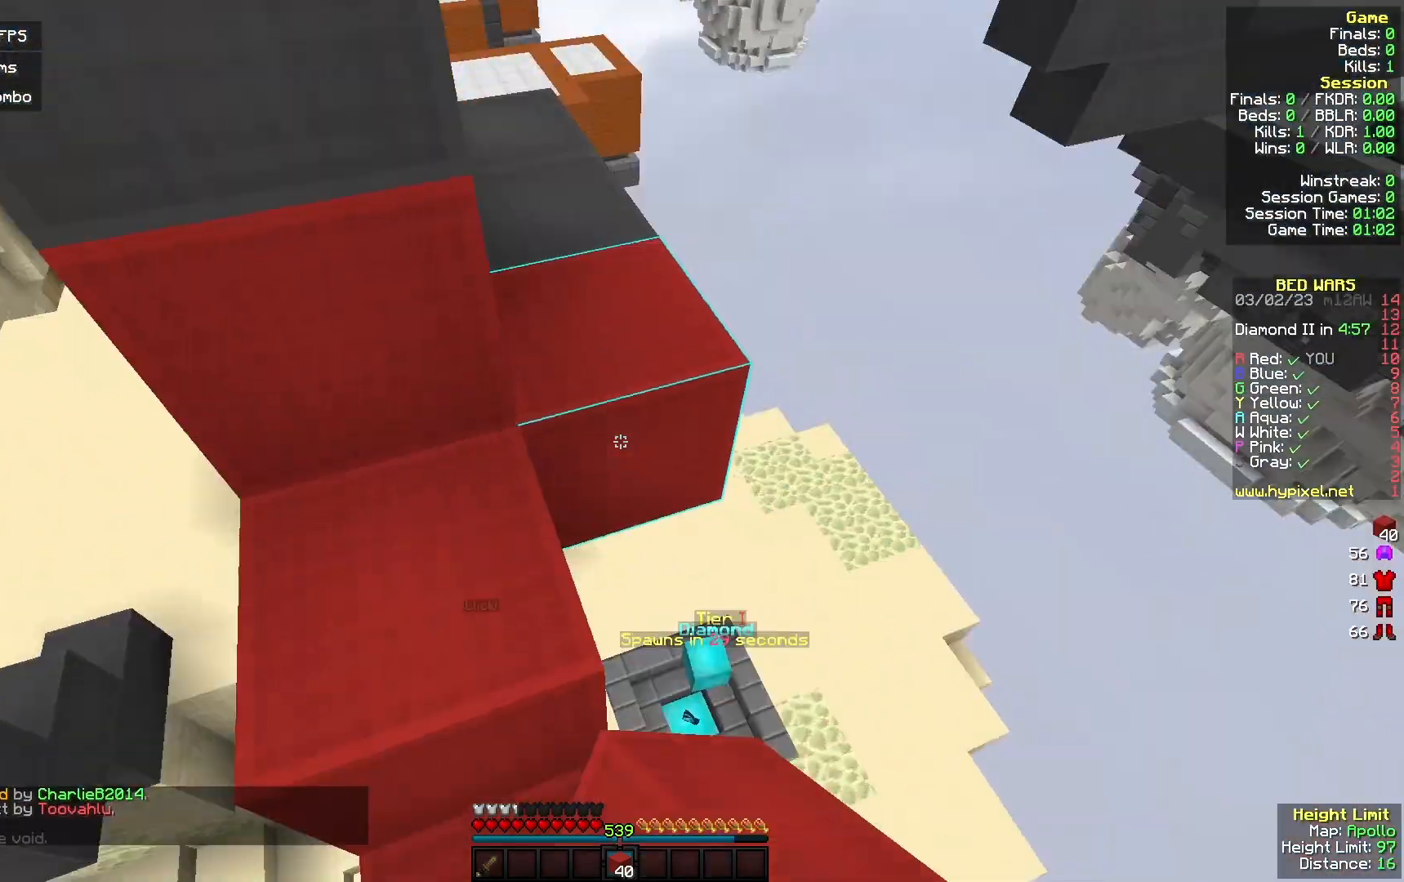
{"keys": ["w"], "mouse": [], "events": [[200, "mouse_right", "up"]]}
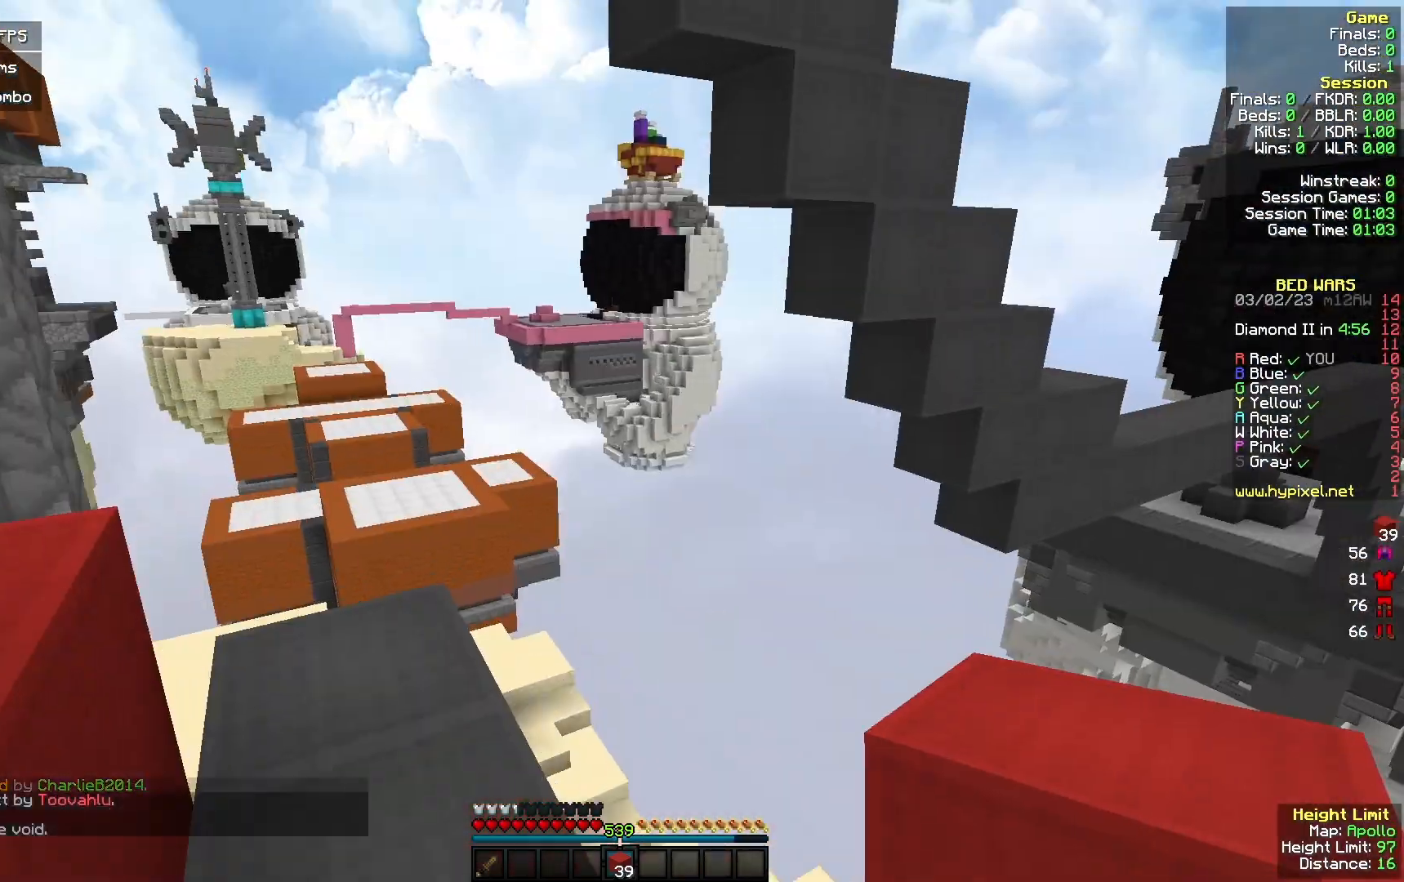
{"keys": ["a", "w"], "mouse": [], "events": [[33, "a", "down"], [167, "a", "up"], [400, "a", "down"]]}
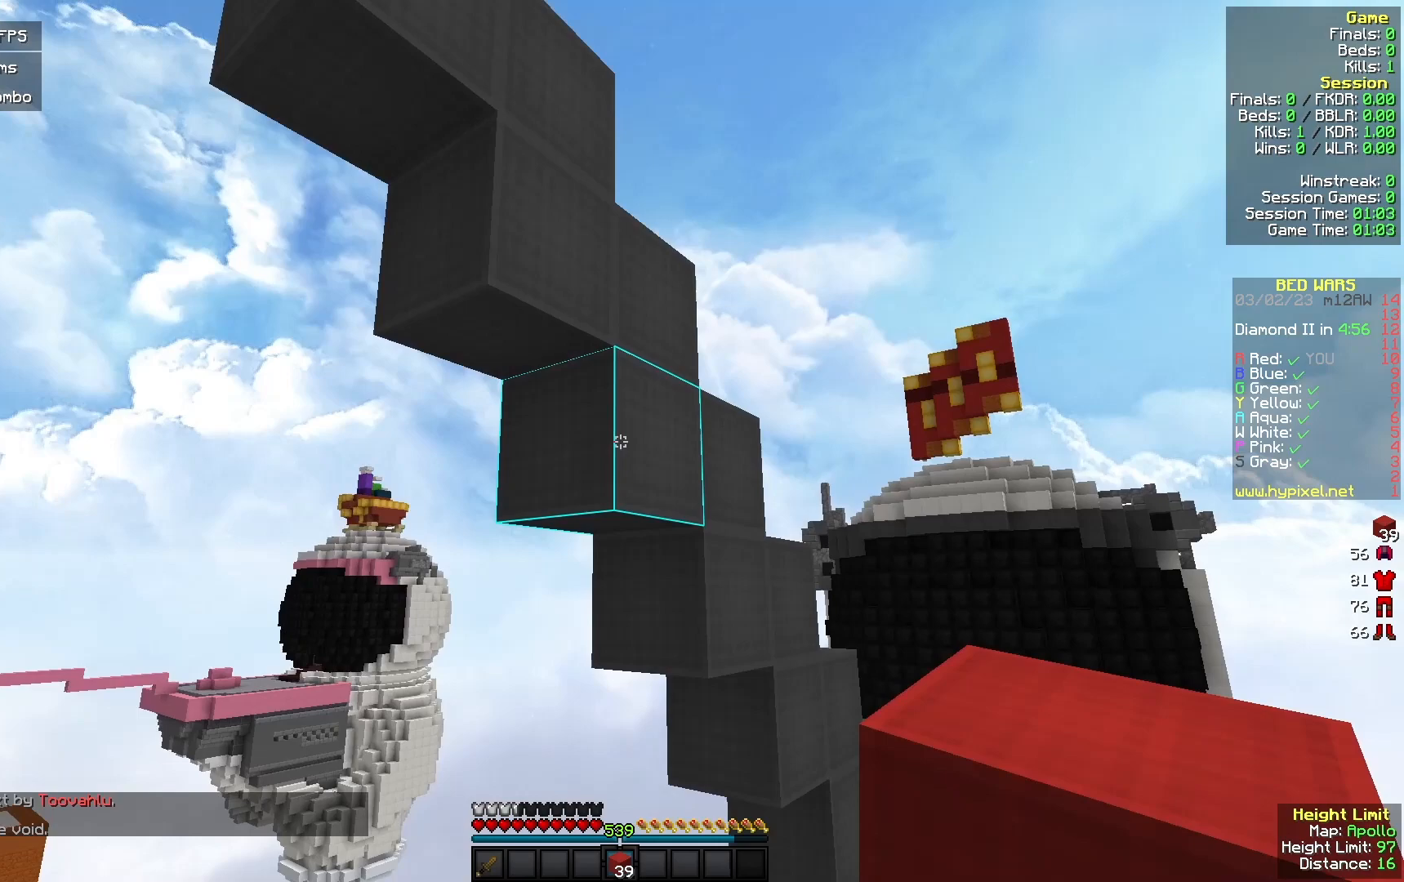
{"keys": ["s"], "mouse": ["right"], "events": [[67, "a", "up"], [67, "mouse_right", "down"], [100, "w", "up"], [200, "s", "down"]]}
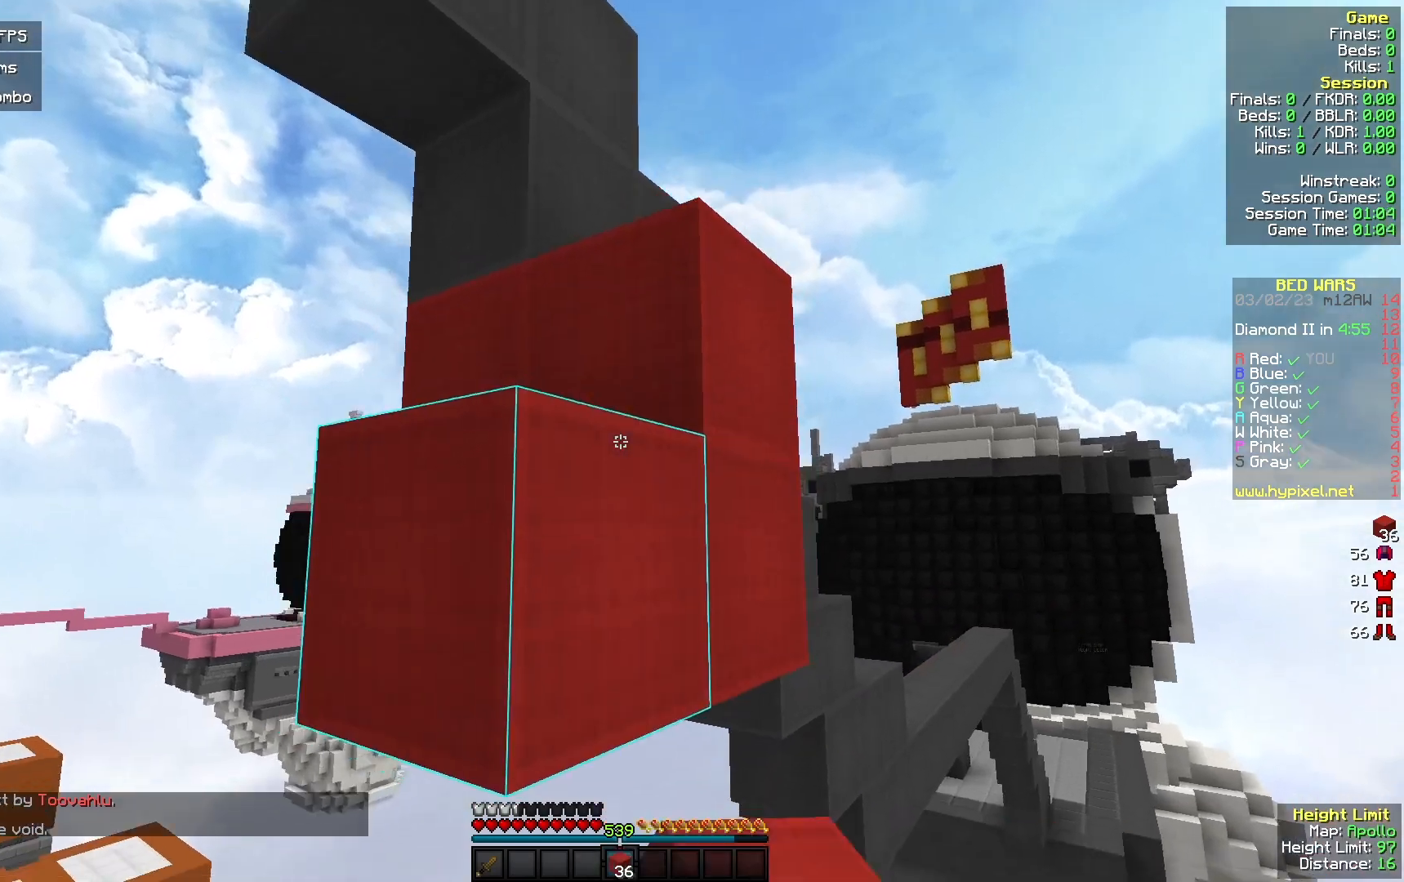
{"keys": ["a"], "mouse": [], "events": [[400, "mouse_right", "up"], [467, "s", "up"], [500, "a", "down"]]}
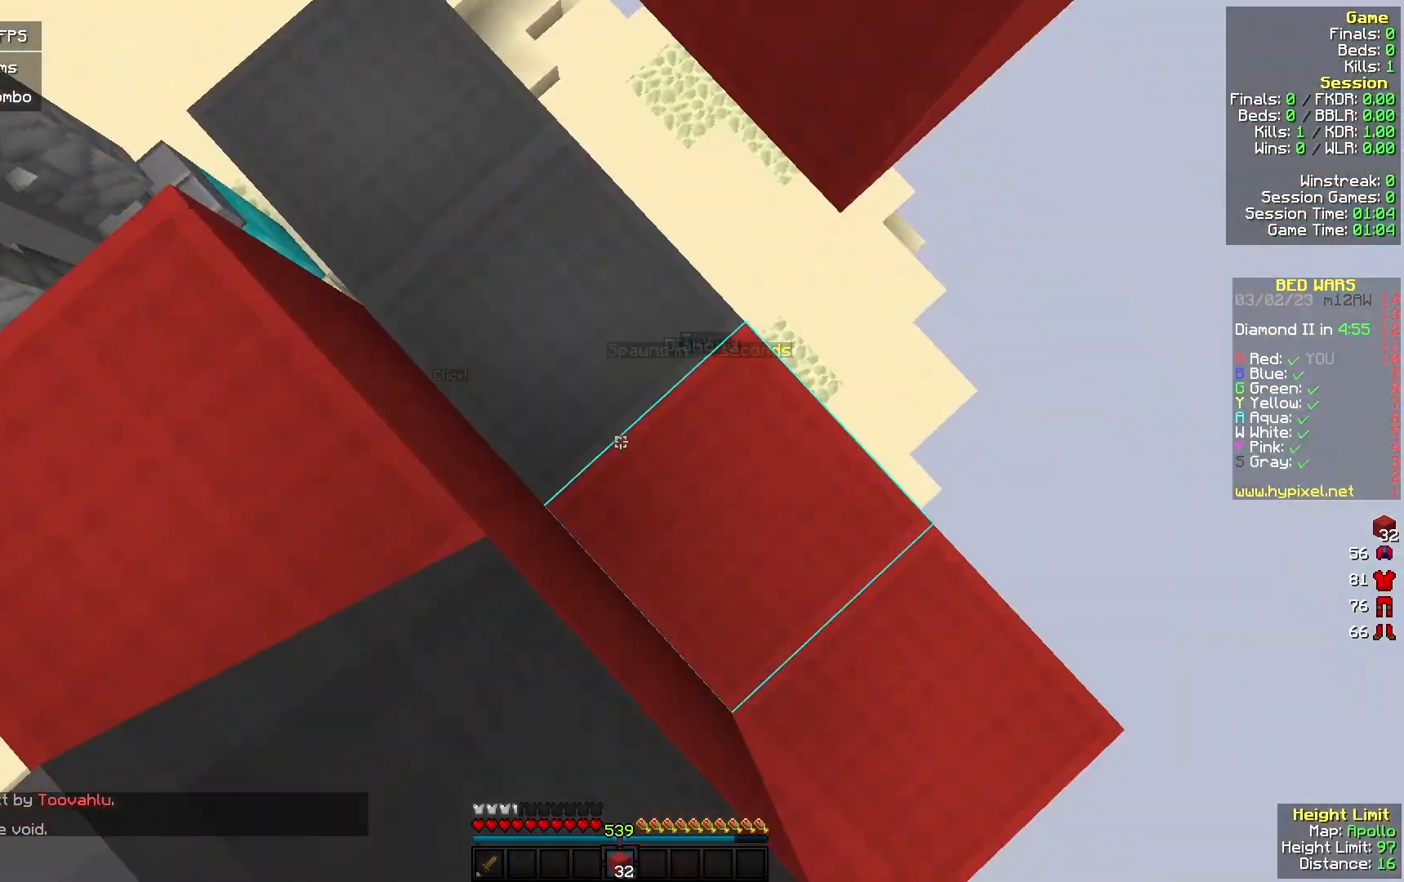
{"keys": ["w"], "mouse": [], "events": [[67, "mouse_right", "down"], [133, "w", "down"], [200, "a", "up"], [200, "mouse_right", "up"]]}
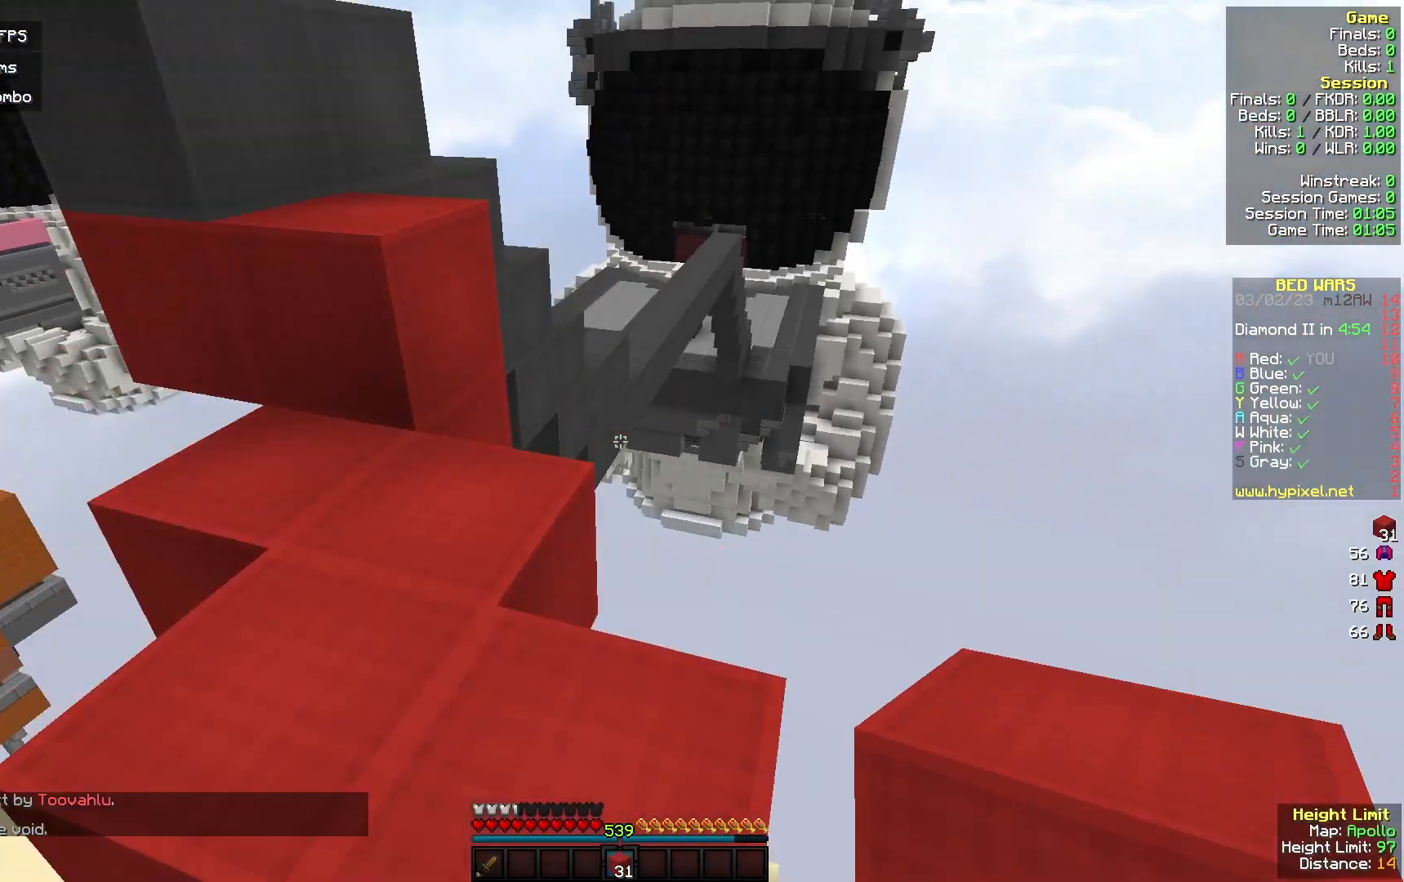
{"keys": ["a", "w"], "mouse": [], "events": [[367, "a", "down"]]}
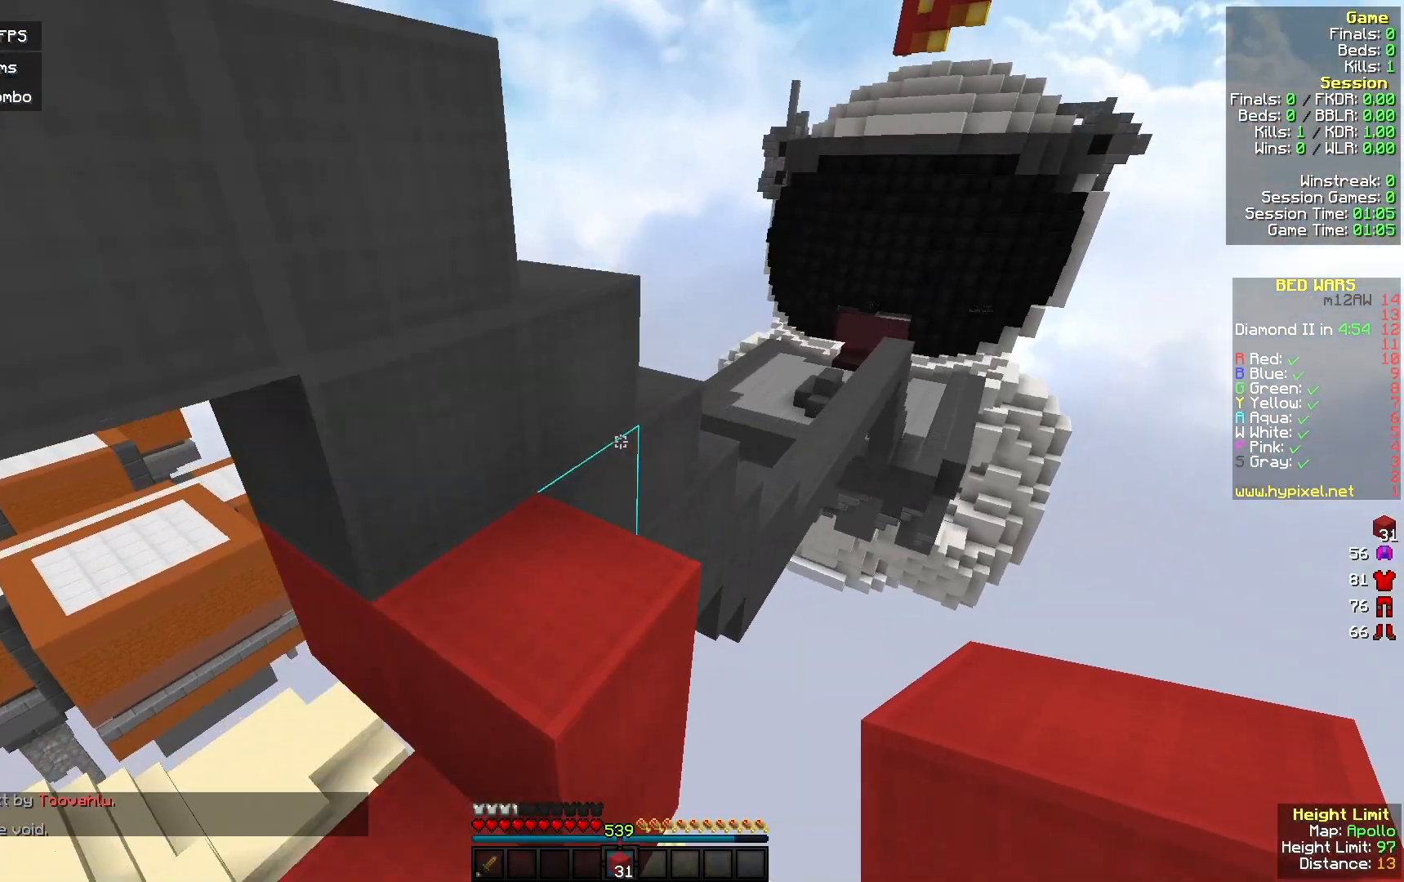
{"keys": ["w"], "mouse": [], "events": [[33, "a", "up"], [133, "d", "down"], [333, "d", "up"]]}
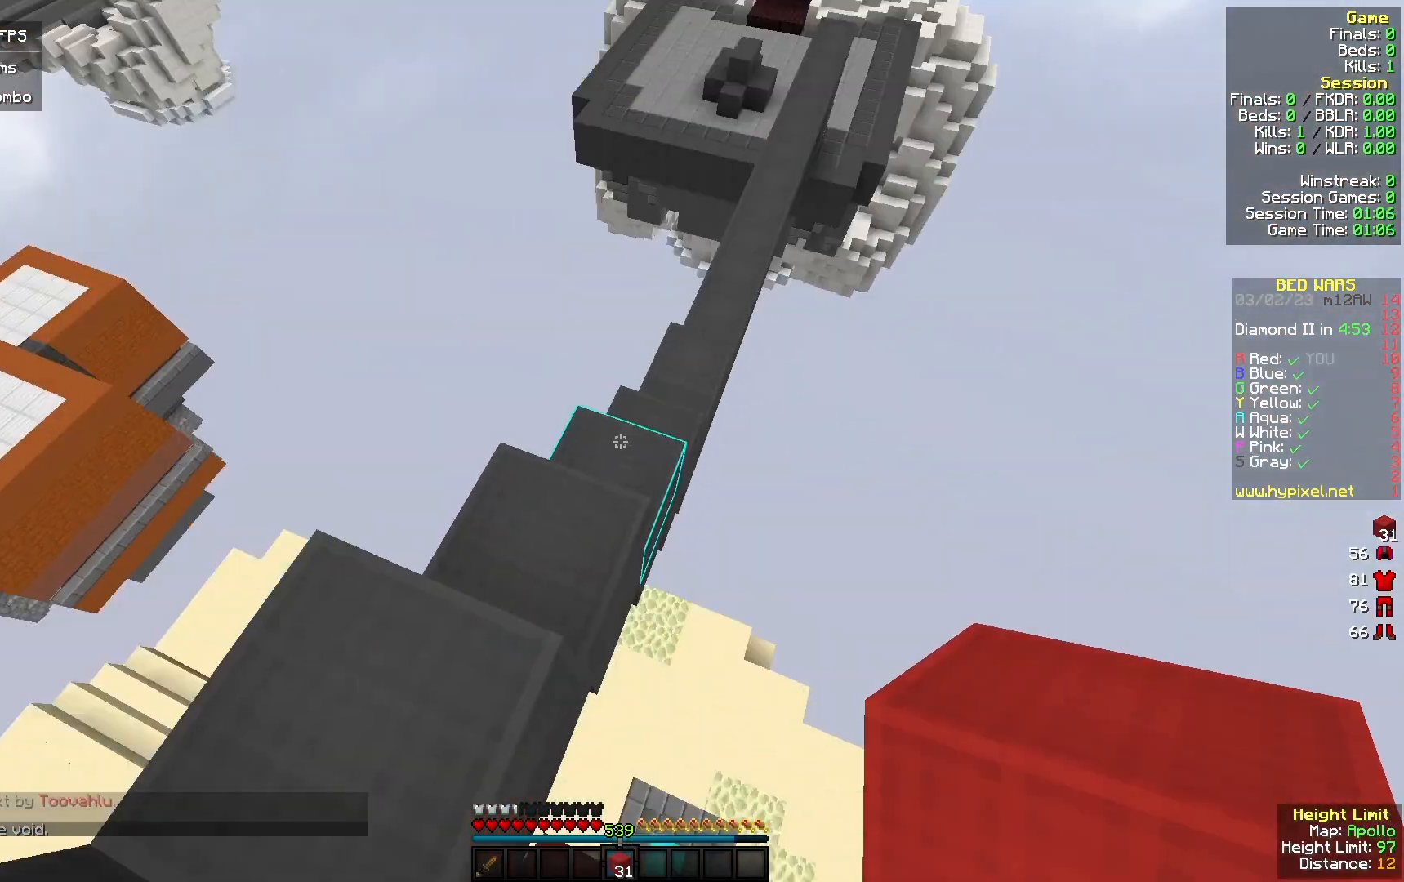
{"keys": ["w"], "mouse": ["right"], "events": [[67, "mouse_right", "down"], [167, "mouse_right", "up"], [233, "mouse_right", "down"]]}
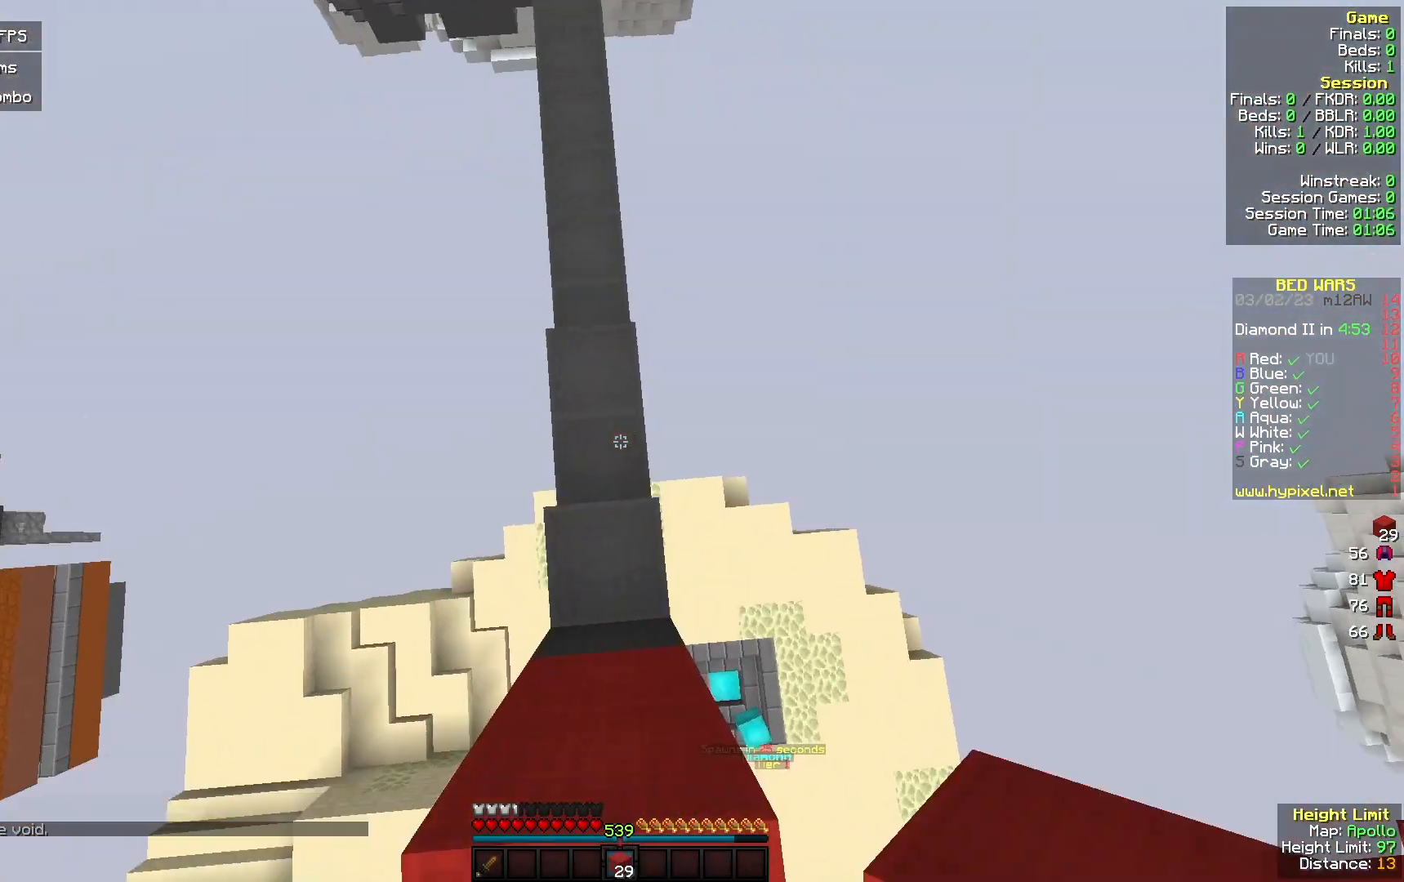
{"keys": ["w"], "mouse": [], "events": [[33, "mouse_right", "up"], [267, "mouse_right", "down"], [400, "mouse_right", "up"]]}
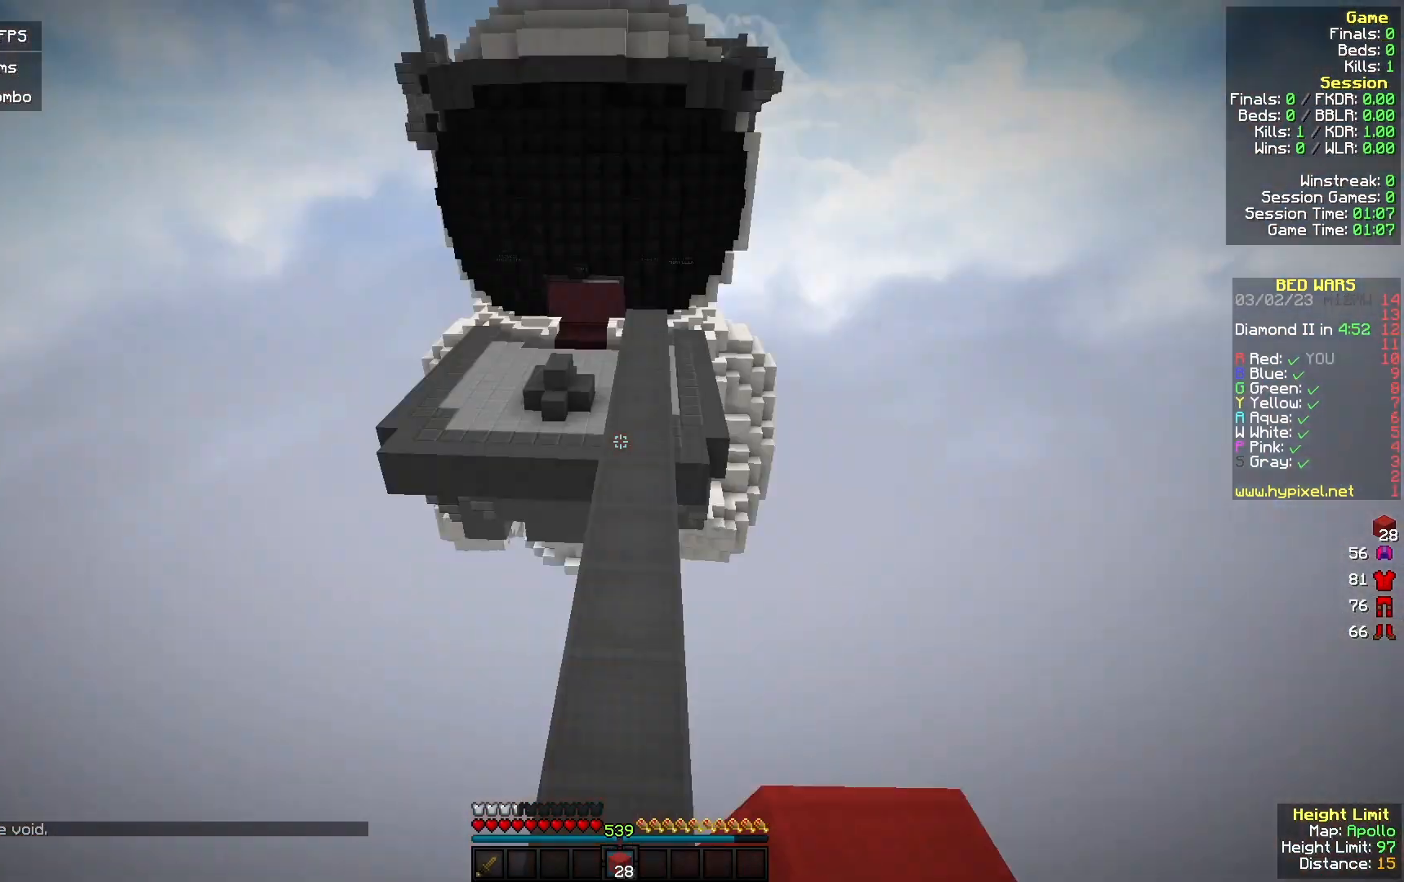
{"keys": ["w"], "mouse": ["left"], "events": [[400, "mouse_left", "down"]]}
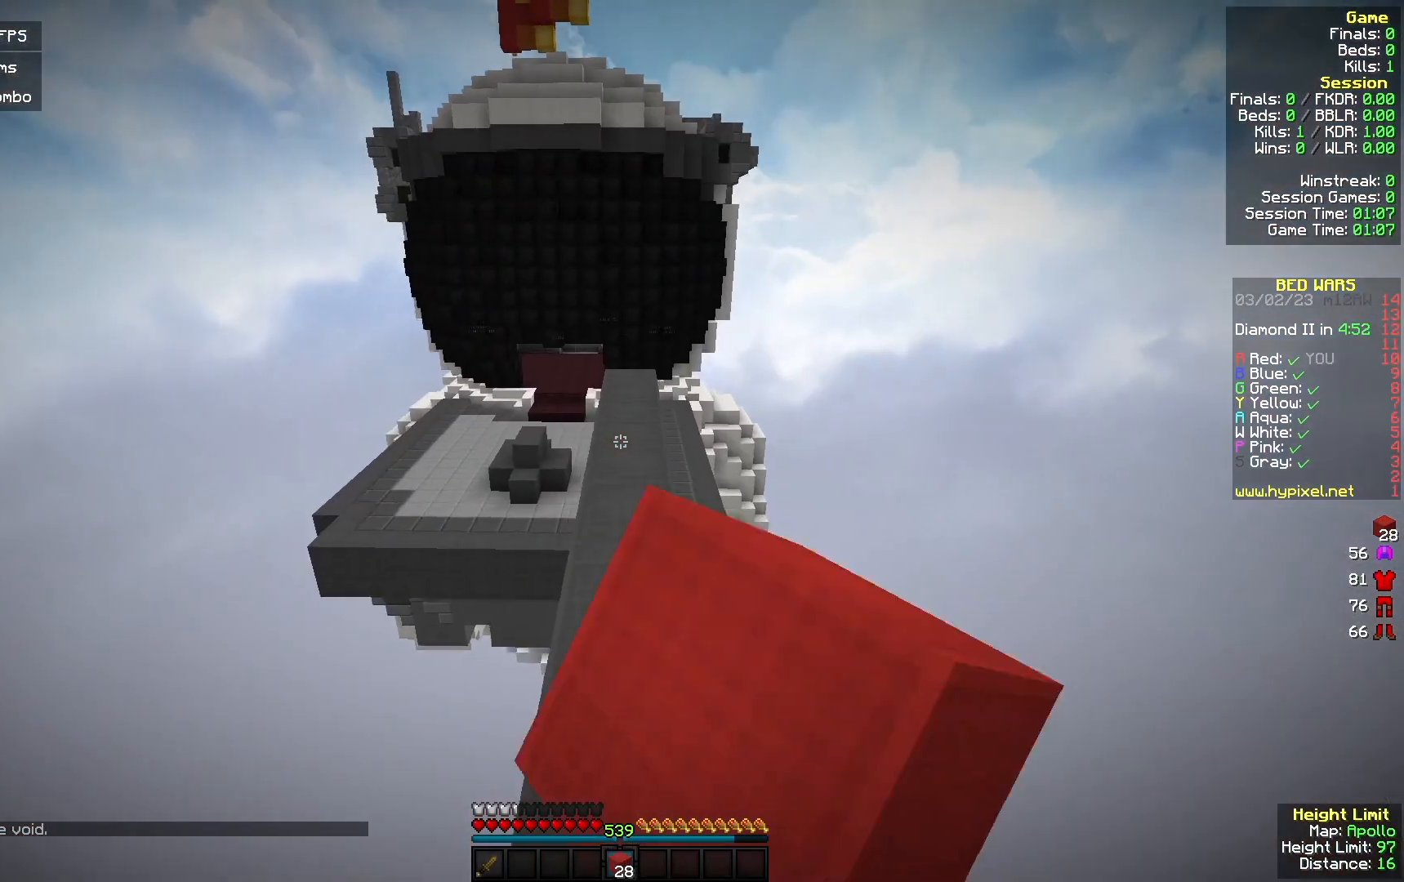
{"keys": ["w"], "mouse": [], "events": [[67, "mouse_left", "up"], [133, "mouse_left", "down"], [267, "mouse_left", "up"]]}
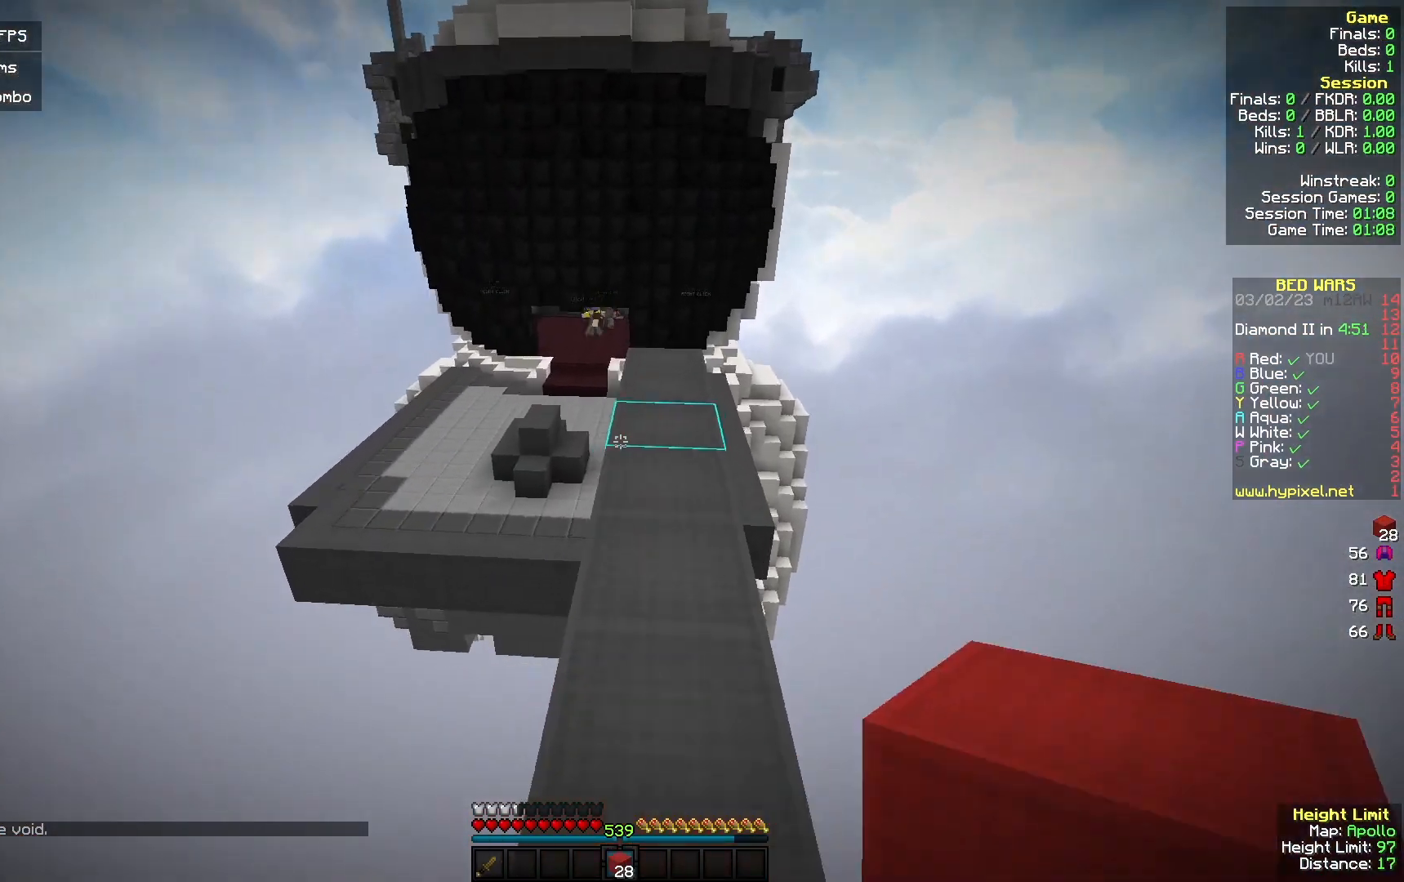
{"keys": ["w"], "mouse": [], "events": []}
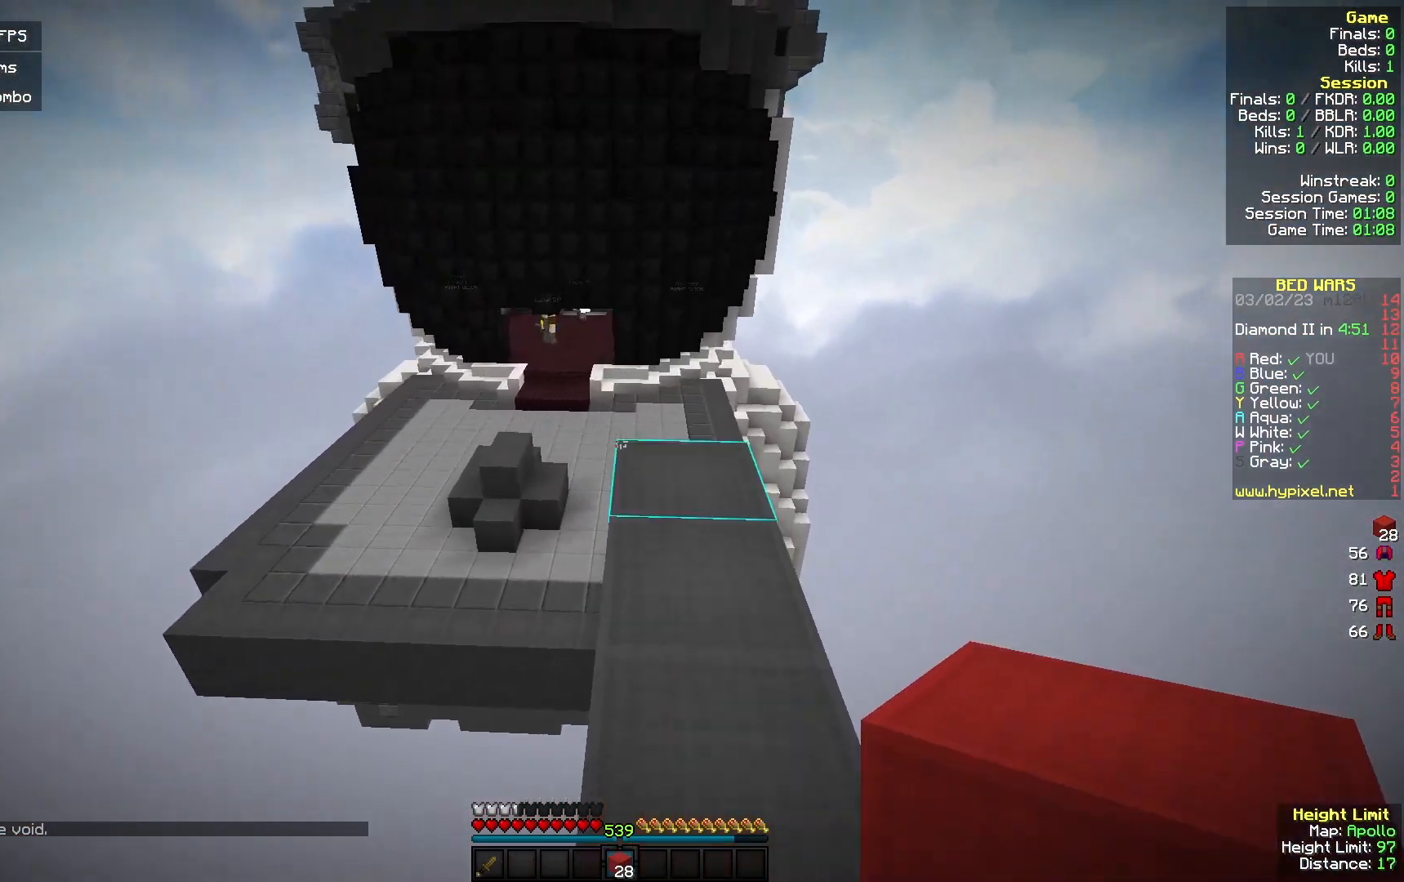
{"keys": ["w"], "mouse": [], "events": [[33, "mouse_left", "down"], [167, "d", "down"], [200, "mouse_left", "up"], [267, "d", "up"]]}
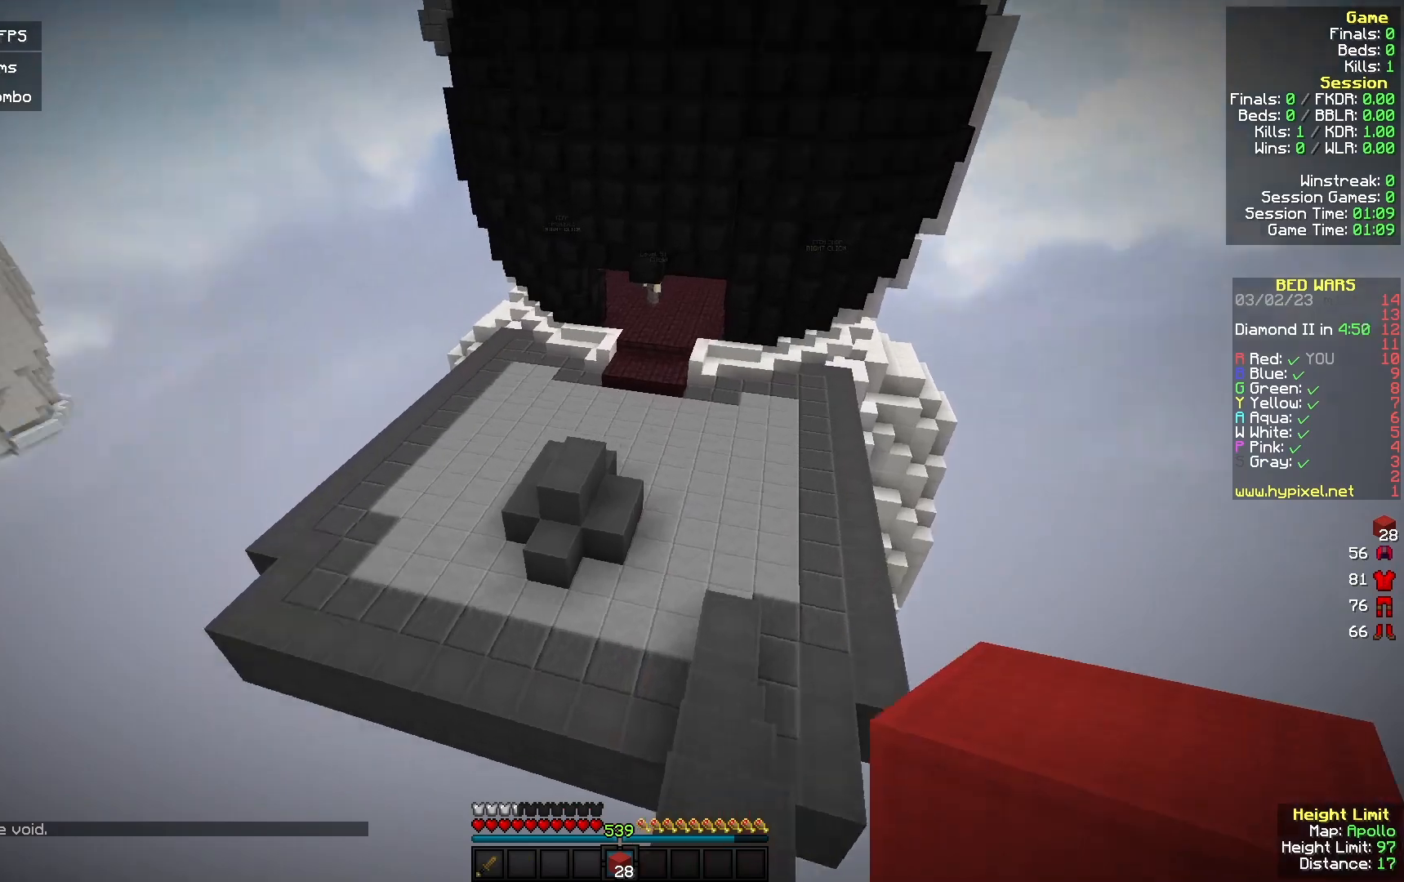
{"keys": ["w"], "mouse": [], "events": []}
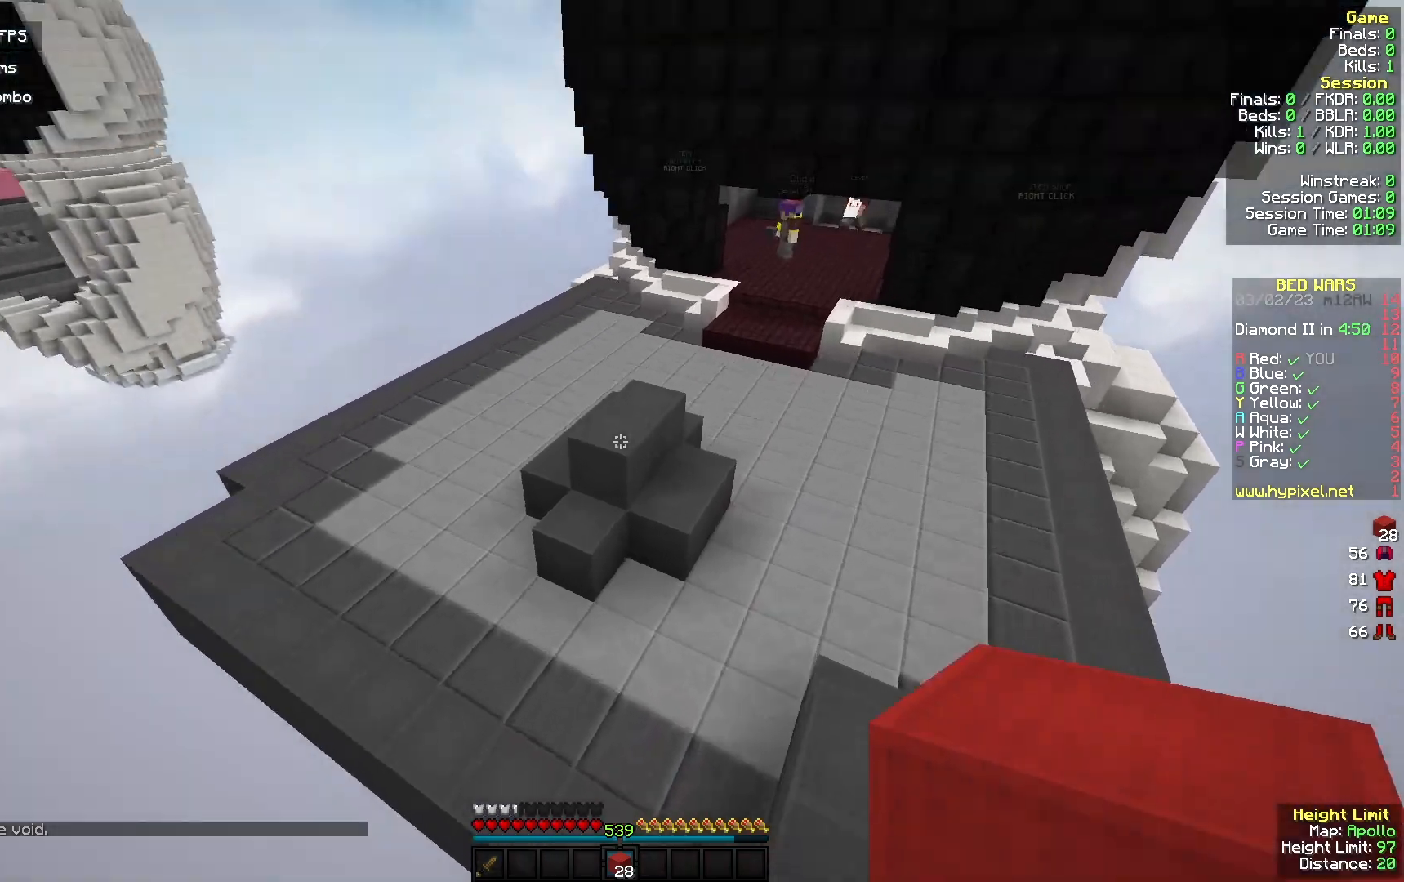
{"keys": ["a", "w"], "mouse": ["left"], "events": [[133, "a", "down"], [400, "mouse_left", "down"]]}
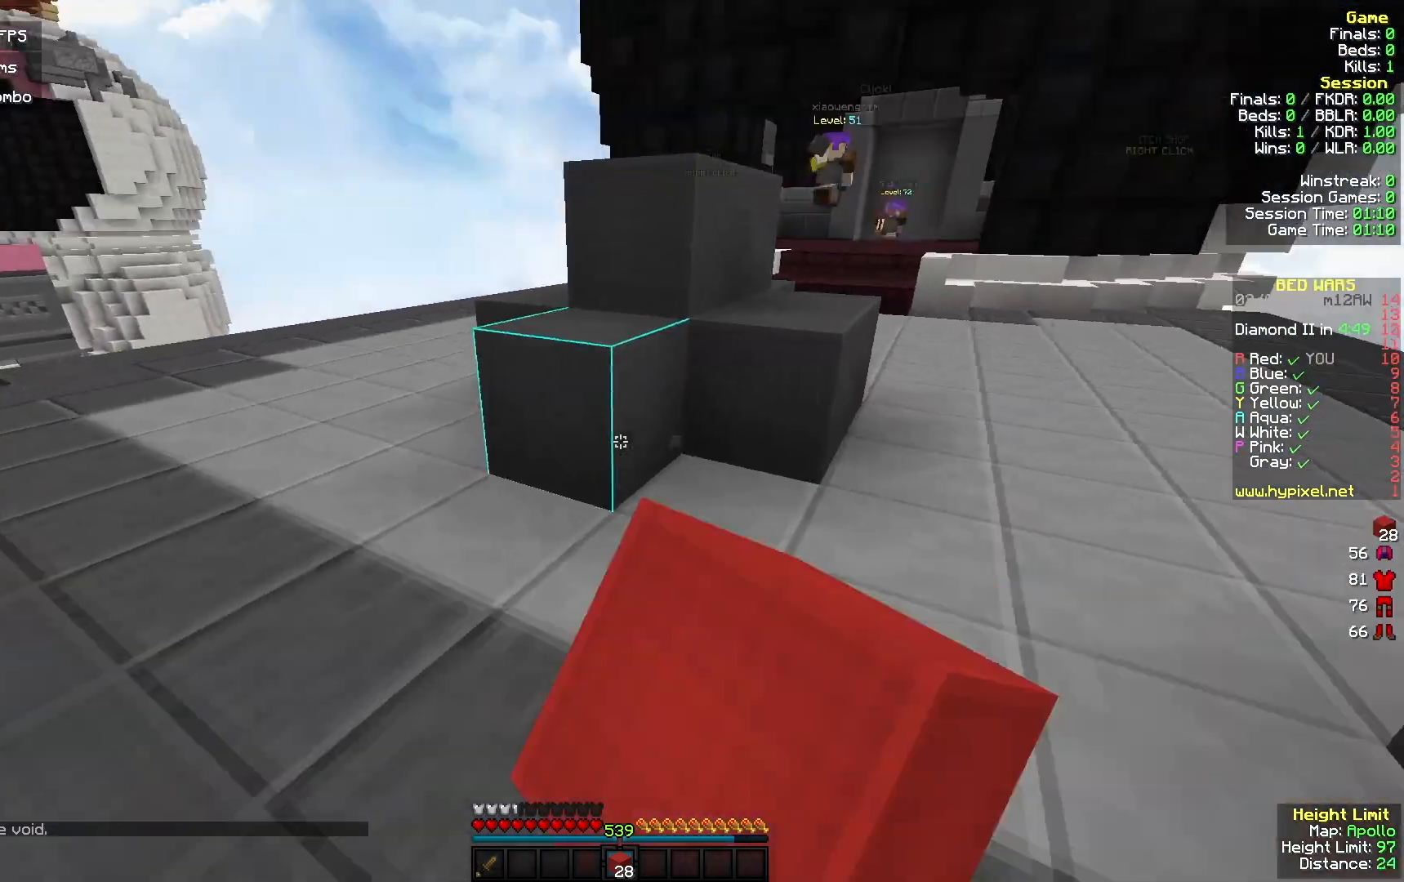
{"keys": ["a", "w"], "mouse": ["left"], "events": [[233, "w", "up"], [500, "w", "down"]]}
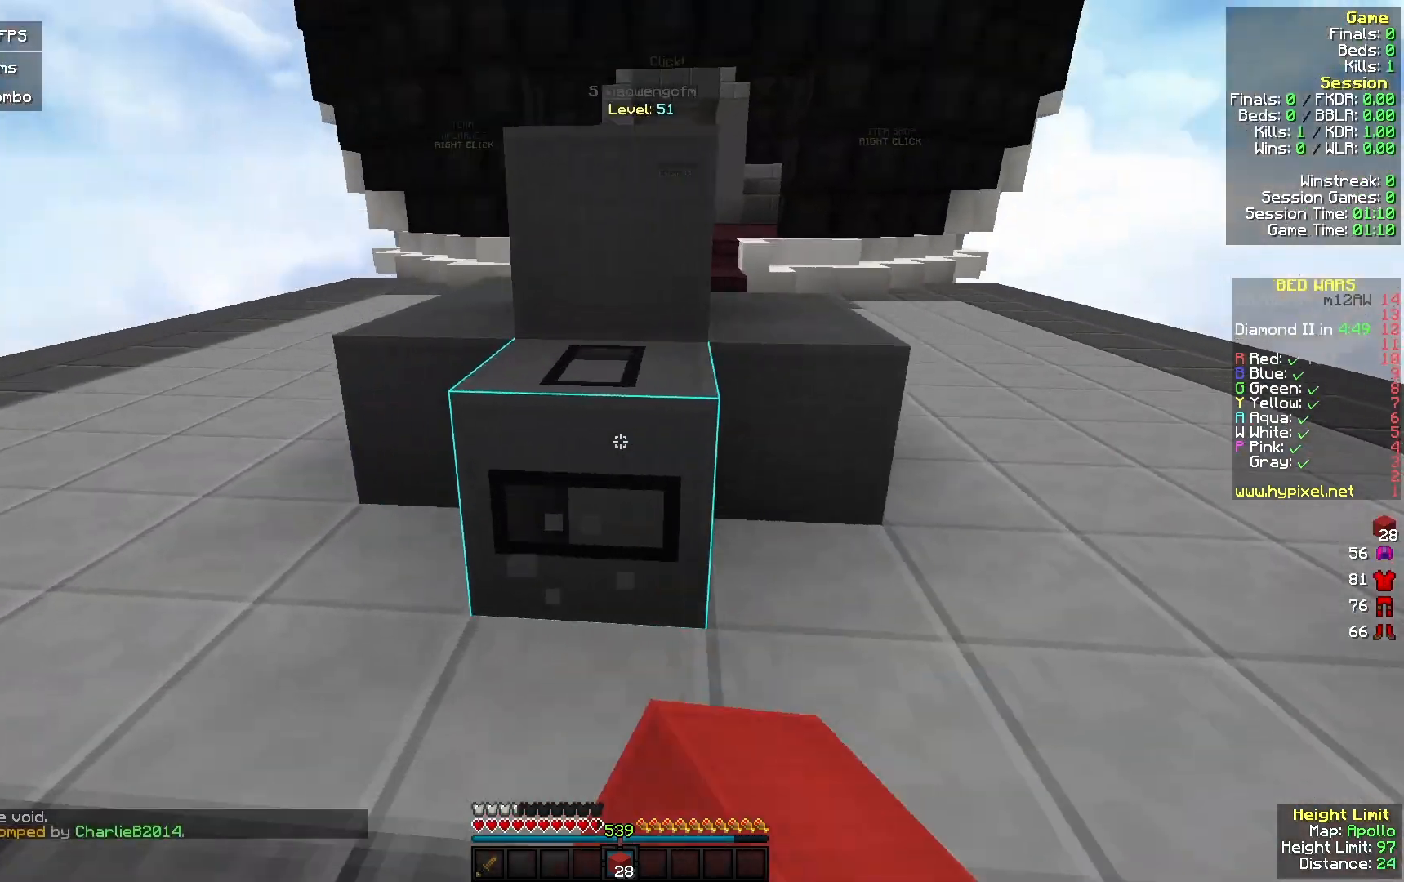
{"keys": ["d"], "mouse": ["left"], "events": [[133, "w", "up"], [233, "s", "down"], [267, "d", "down"], [300, "a", "up"], [500, "s", "up"]]}
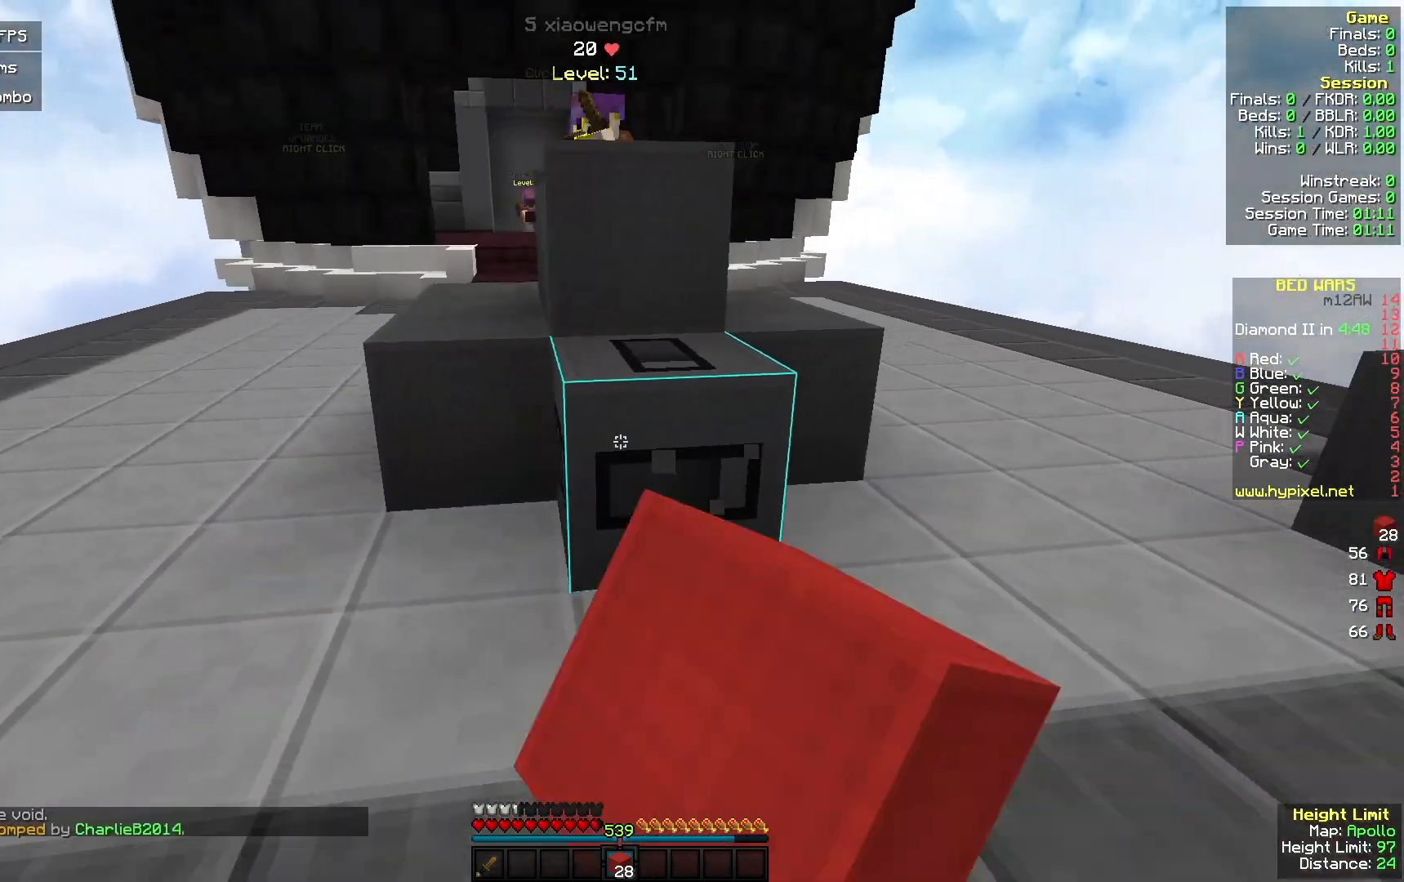
{"keys": [], "mouse": ["left"], "events": [[33, "w", "down"], [100, "d", "up"], [133, "a", "down"], [200, "w", "up"], [333, "w", "down"], [467, "a", "up"], [467, "w", "up"]]}
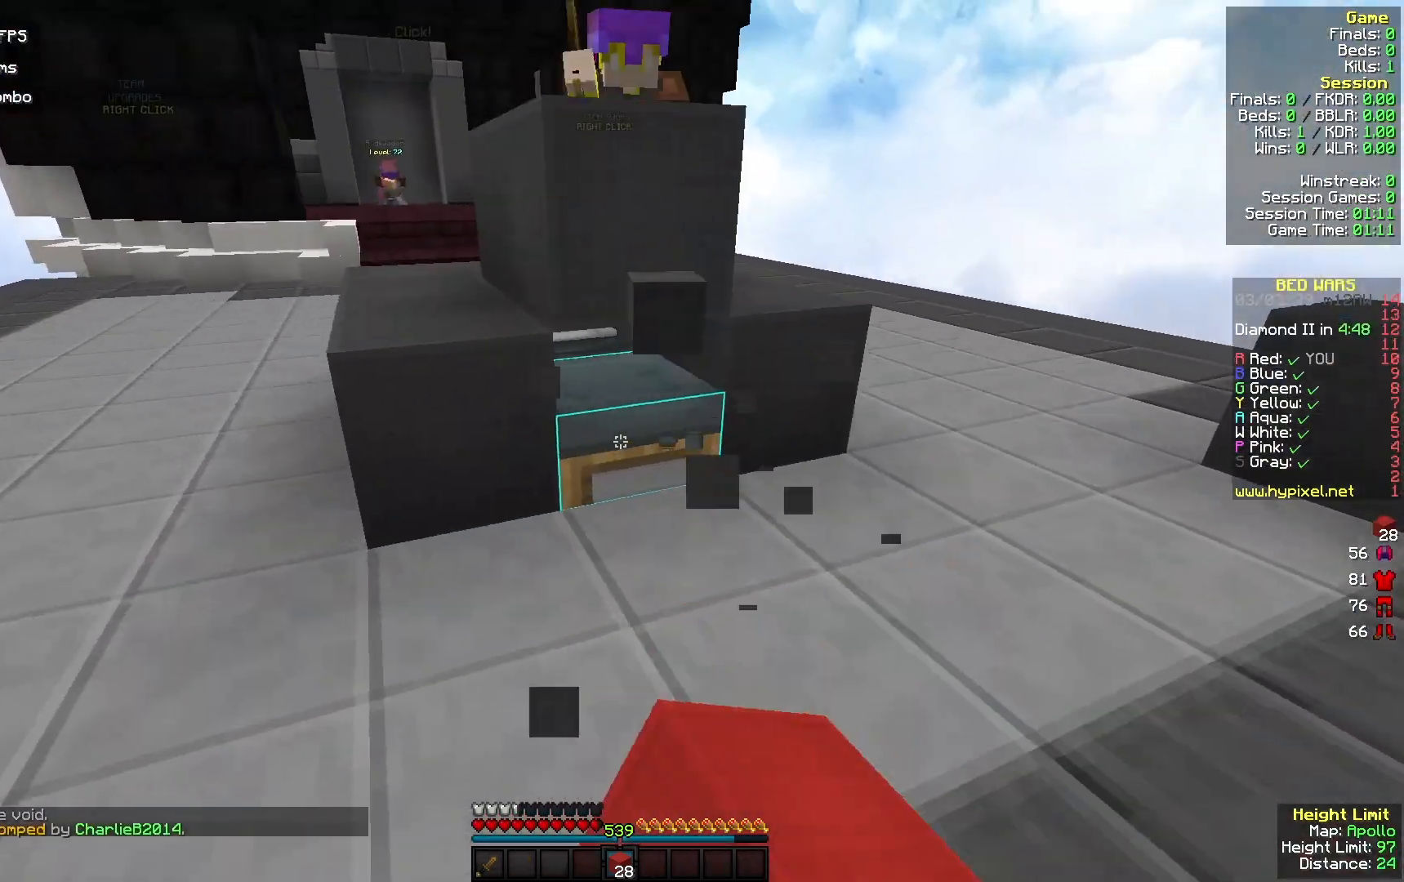
{"keys": ["w"], "mouse": ["left"], "events": [[133, "w", "down"]]}
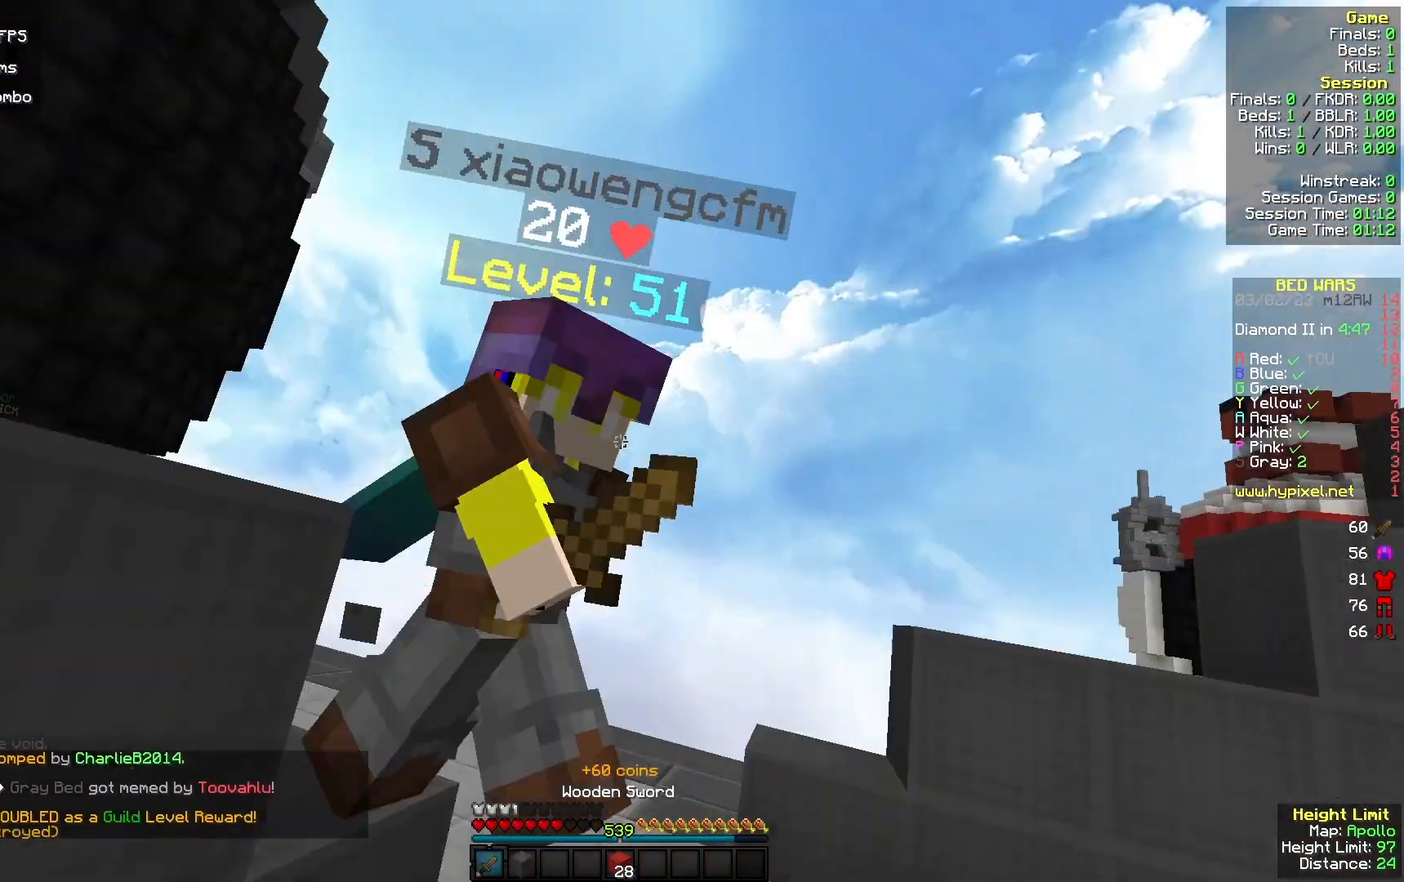
{"keys": ["w"], "mouse": ["left"], "events": [[67, "mouse_right", "down"], [100, "a", "down"], [167, "mouse_right", "up"], [500, "a", "up"]]}
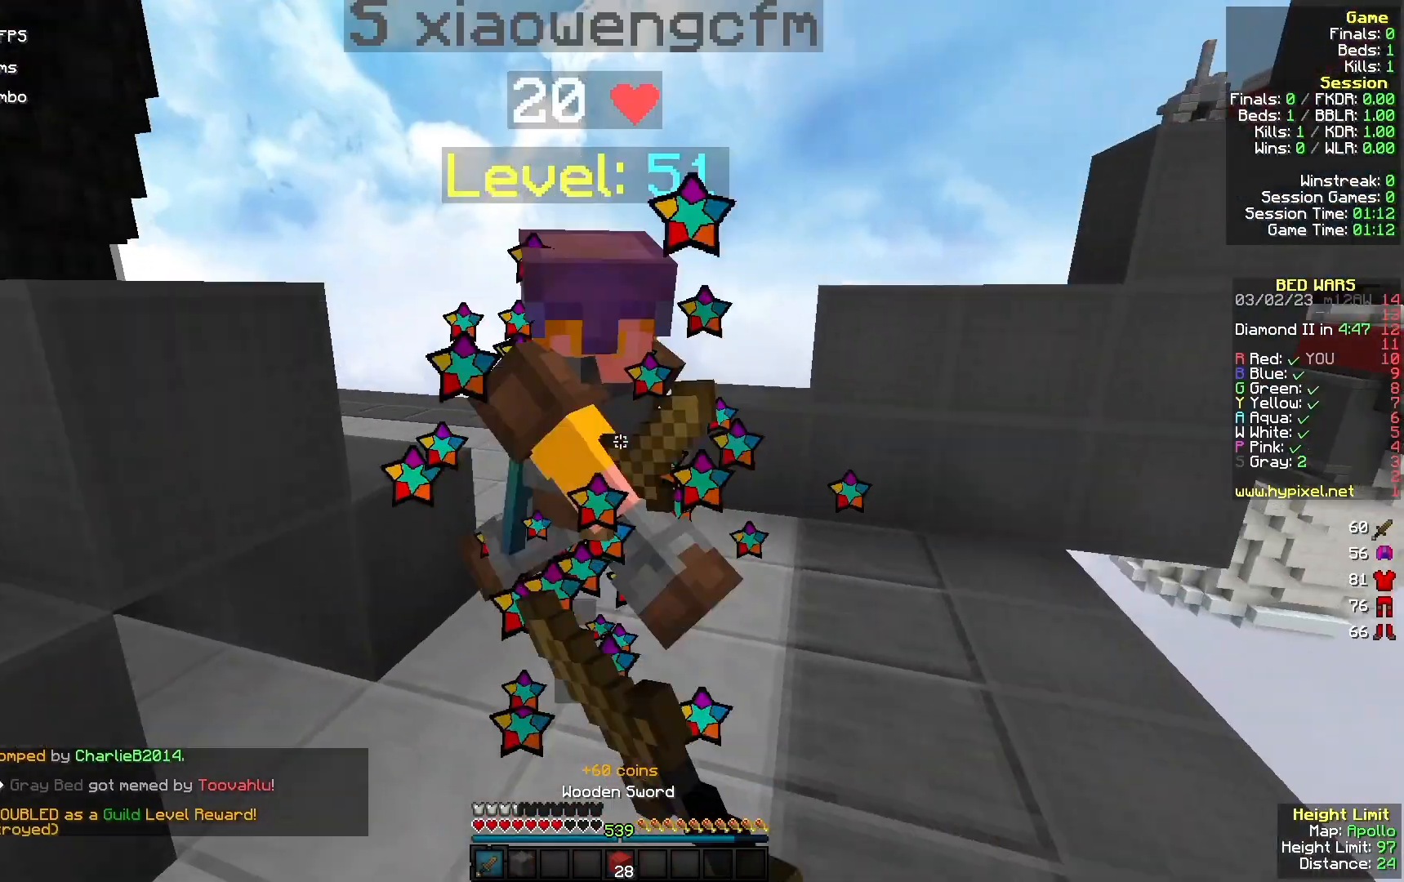
{"keys": ["w"], "mouse": [], "events": [[100, "a", "down"], [300, "a", "up"], [433, "mouse_left", "up"]]}
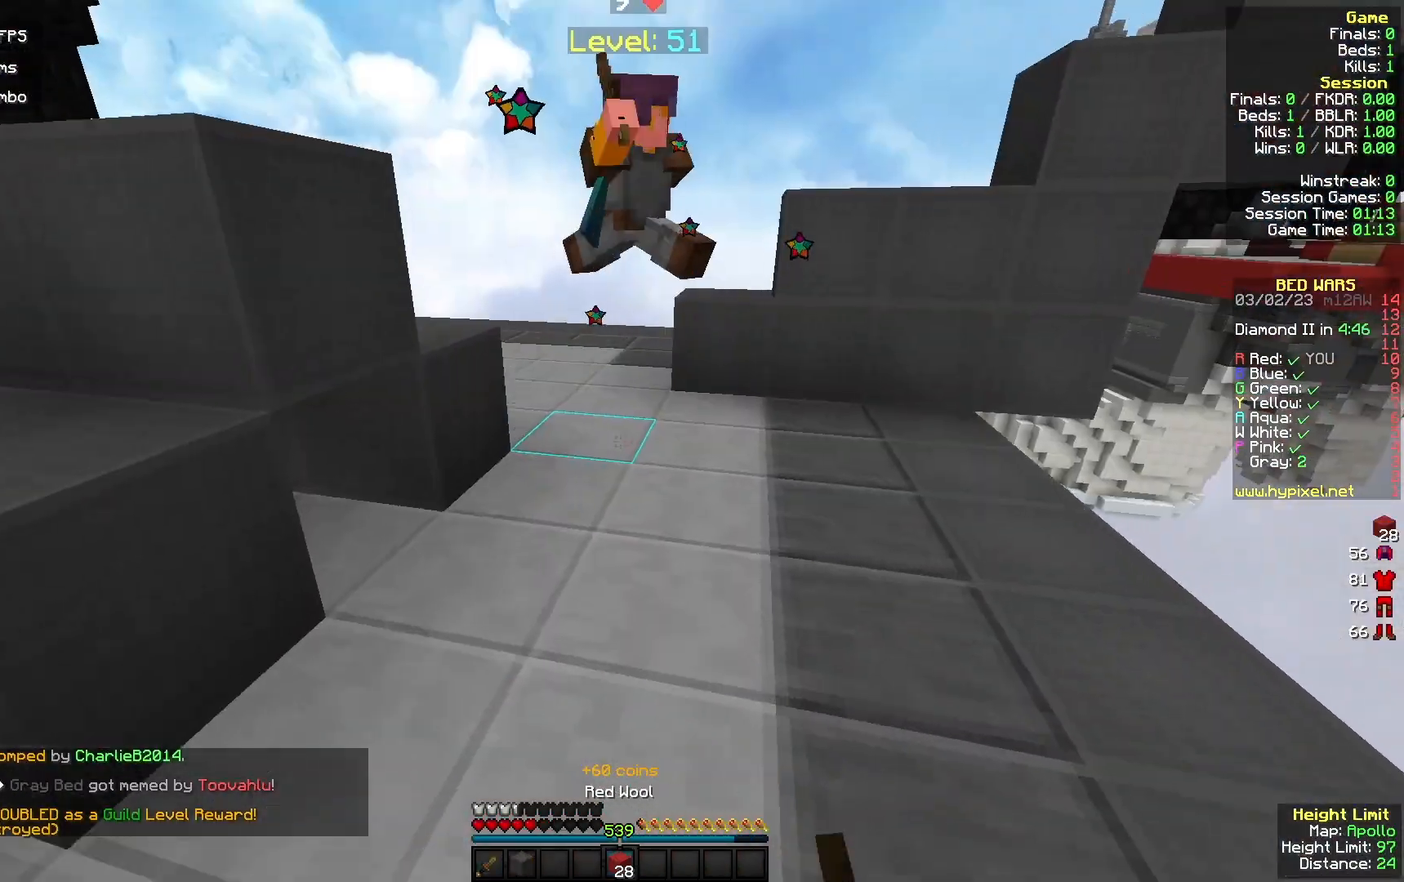
{"keys": ["w"], "mouse": [], "events": [[167, "a", "down"], [167, "mouse_right", "down"], [267, "a", "up"], [400, "mouse_right", "up"]]}
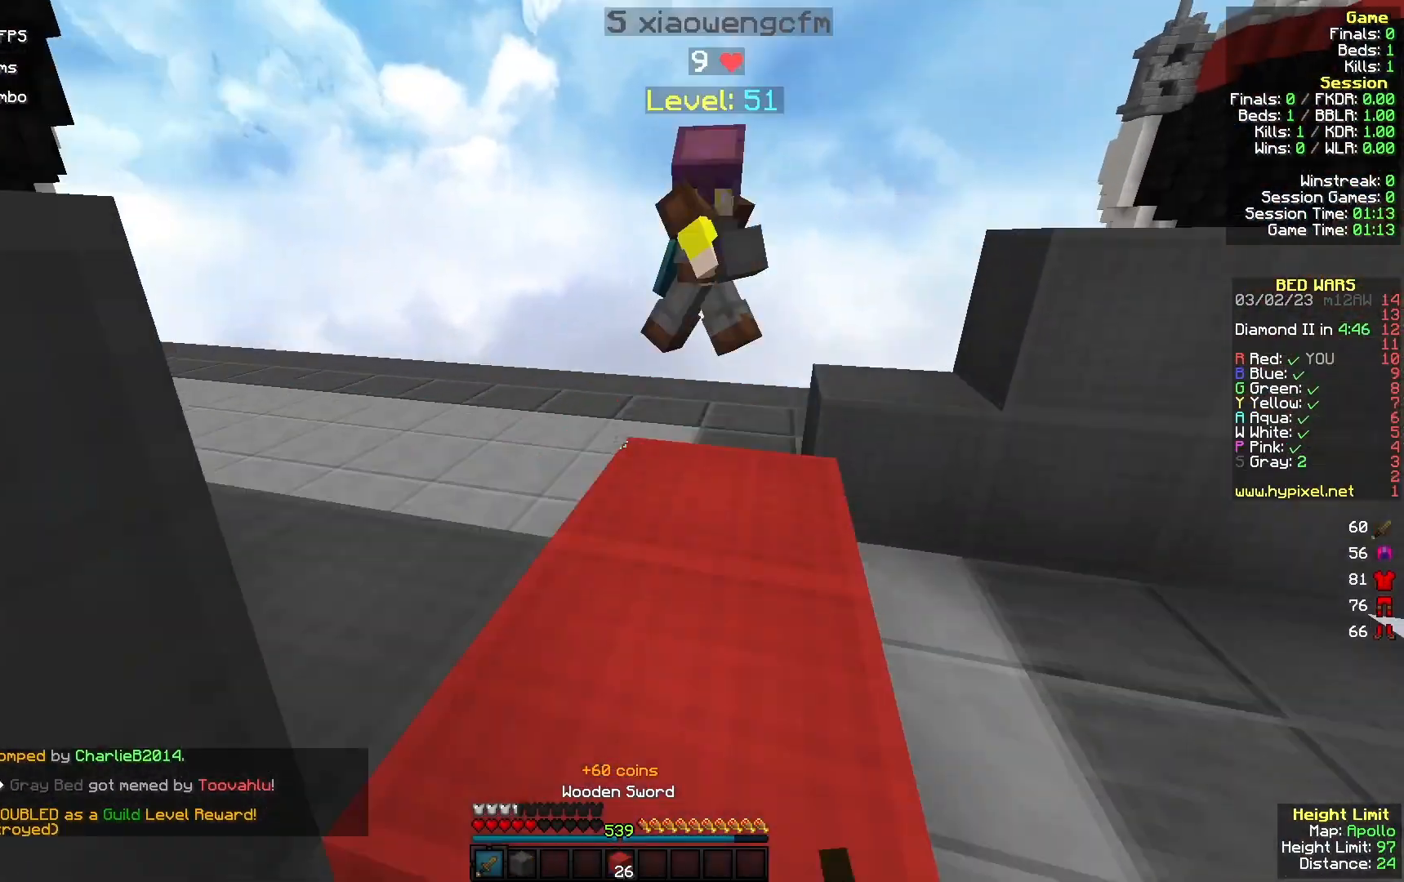
{"keys": ["a", "w"], "mouse": ["left"], "events": [[133, "a", "down"], [267, "a", "up"], [467, "a", "down"], [500, "mouse_left", "down"]]}
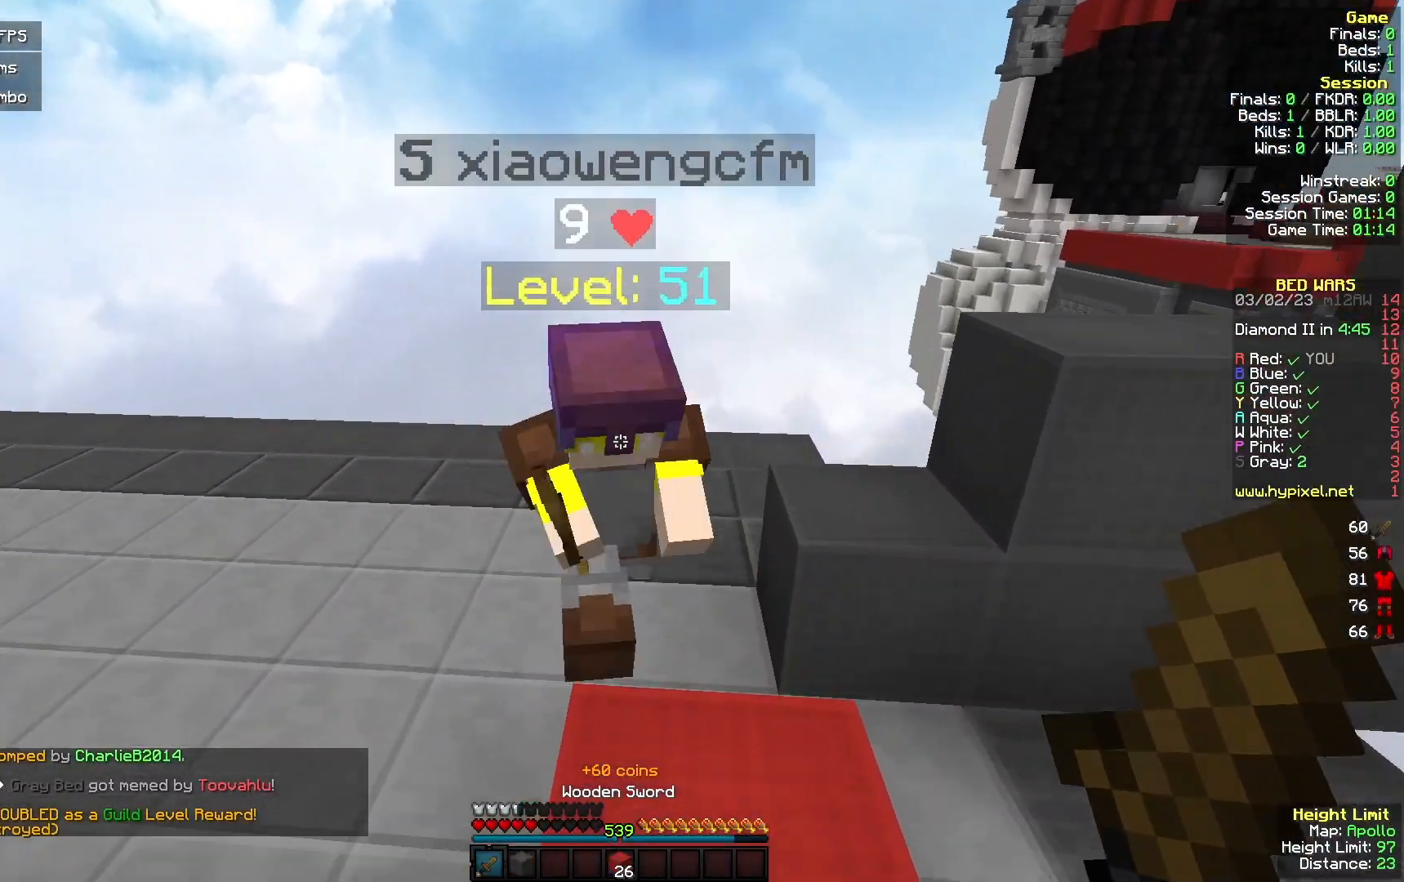
{"keys": ["d", "w"], "mouse": ["left"], "events": [[100, "mouse_right", "down"], [167, "mouse_right", "up"], [333, "a", "up"], [500, "d", "down"]]}
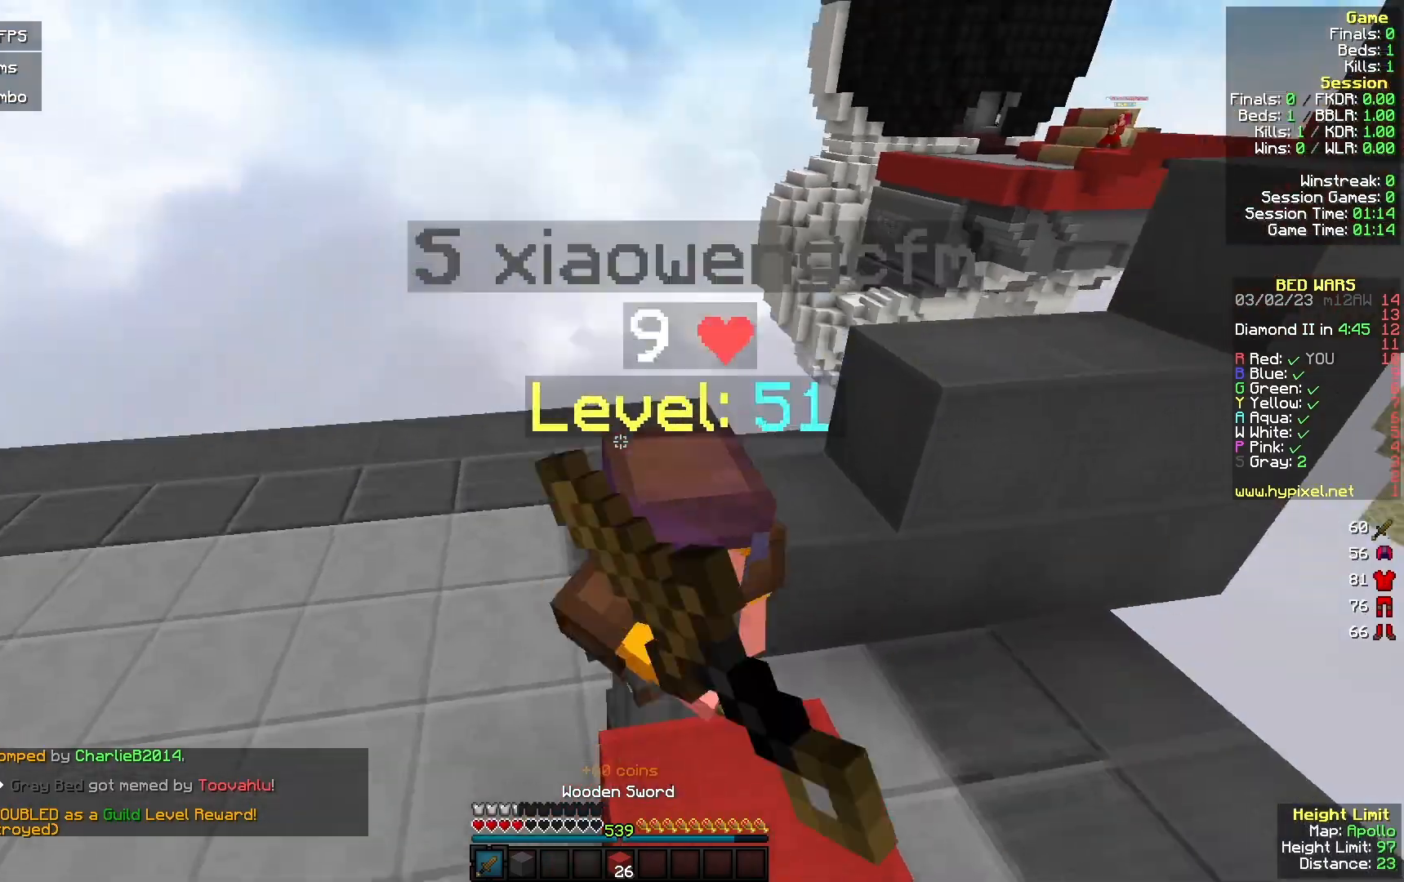
{"keys": ["w"], "mouse": ["left"], "events": [[133, "d", "up"]]}
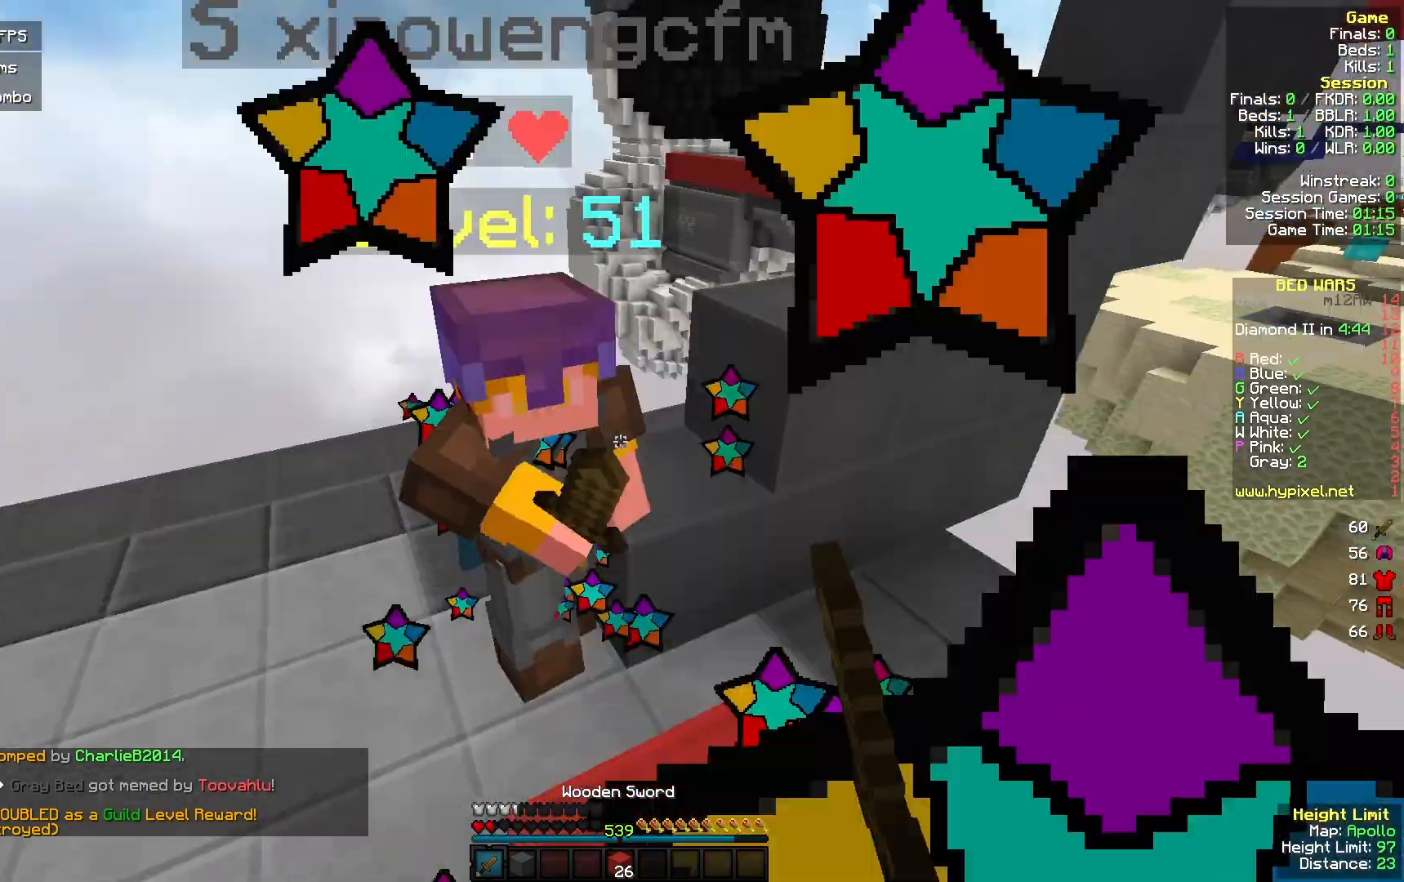
{"keys": ["w"], "mouse": [], "events": [[400, "mouse_left", "up"]]}